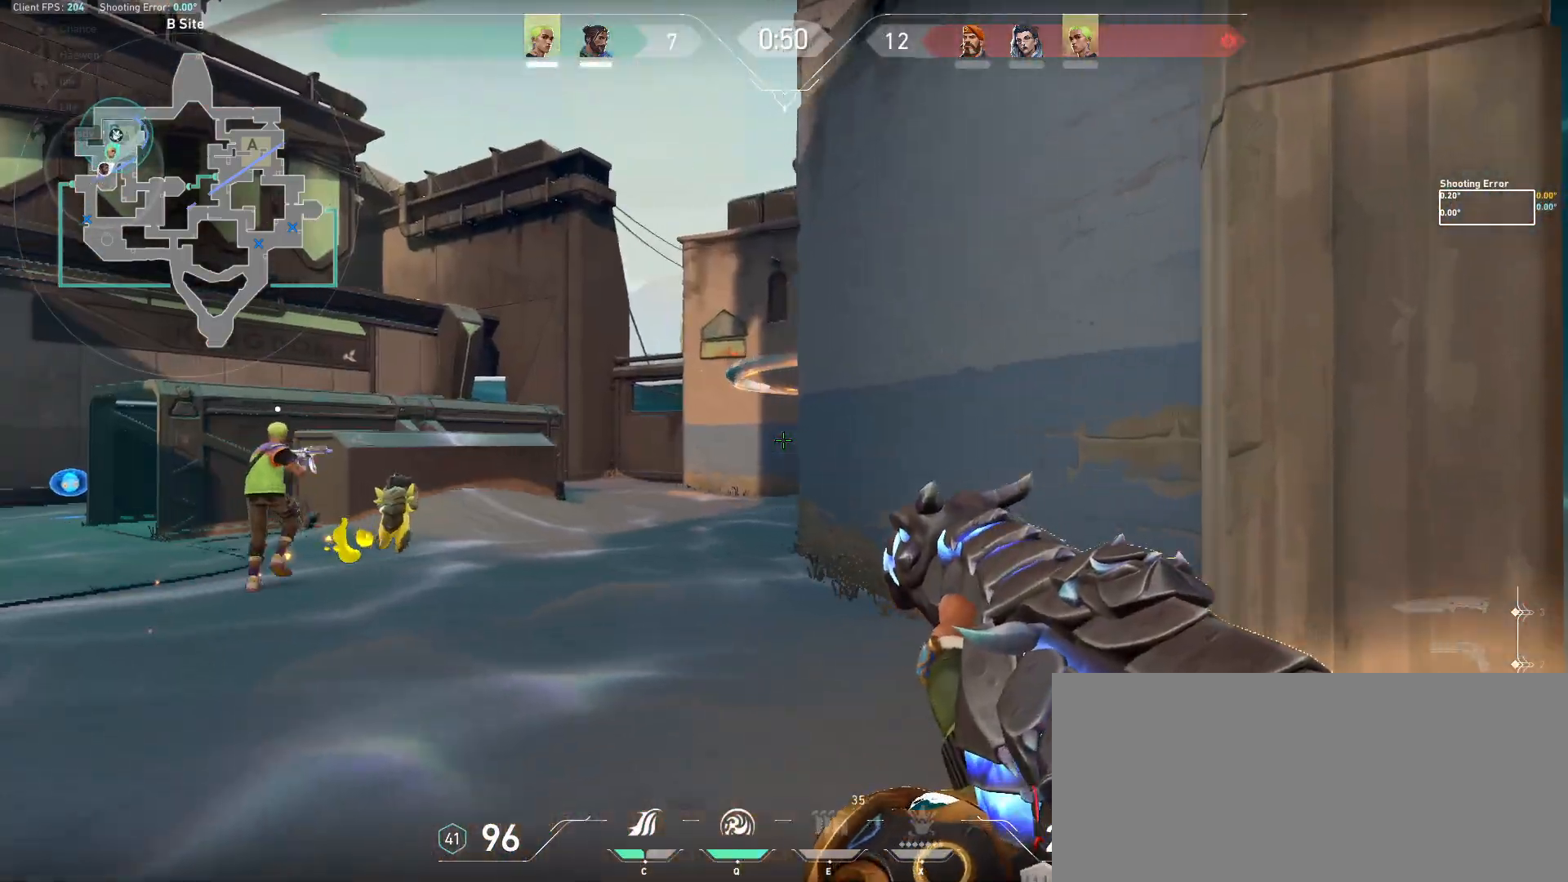
Gameplay with keyboard and mouse; each line is a JSON object with the keys and mouse buttons held at the frame after it. "events" lists presses ("down") and releases ("up") of "a", "ctrl", "d", "e", "f", "q", "r", "s", "shift", "space", "tab", "w", "mouse_left", "mouse_wheel", "mouse_right", "mouse_mb4" and "mouse_mb5" between this image and that frame as [ms after this image, input, new state], when the widget could be followed in between. "mouse_left", "mouse_wheel", "mouse_right", "mouse_mb4", "mouse_mb5" = the "left", "wheel", "right", "mb4", "mb5" buttons of the "mouse" list. No other keys are recorded. "wheel" means that the mouse wheel is clicked or scrolled. Mouse movement is not recorded.
{"keys": ["a"], "mouse": [], "events": []}
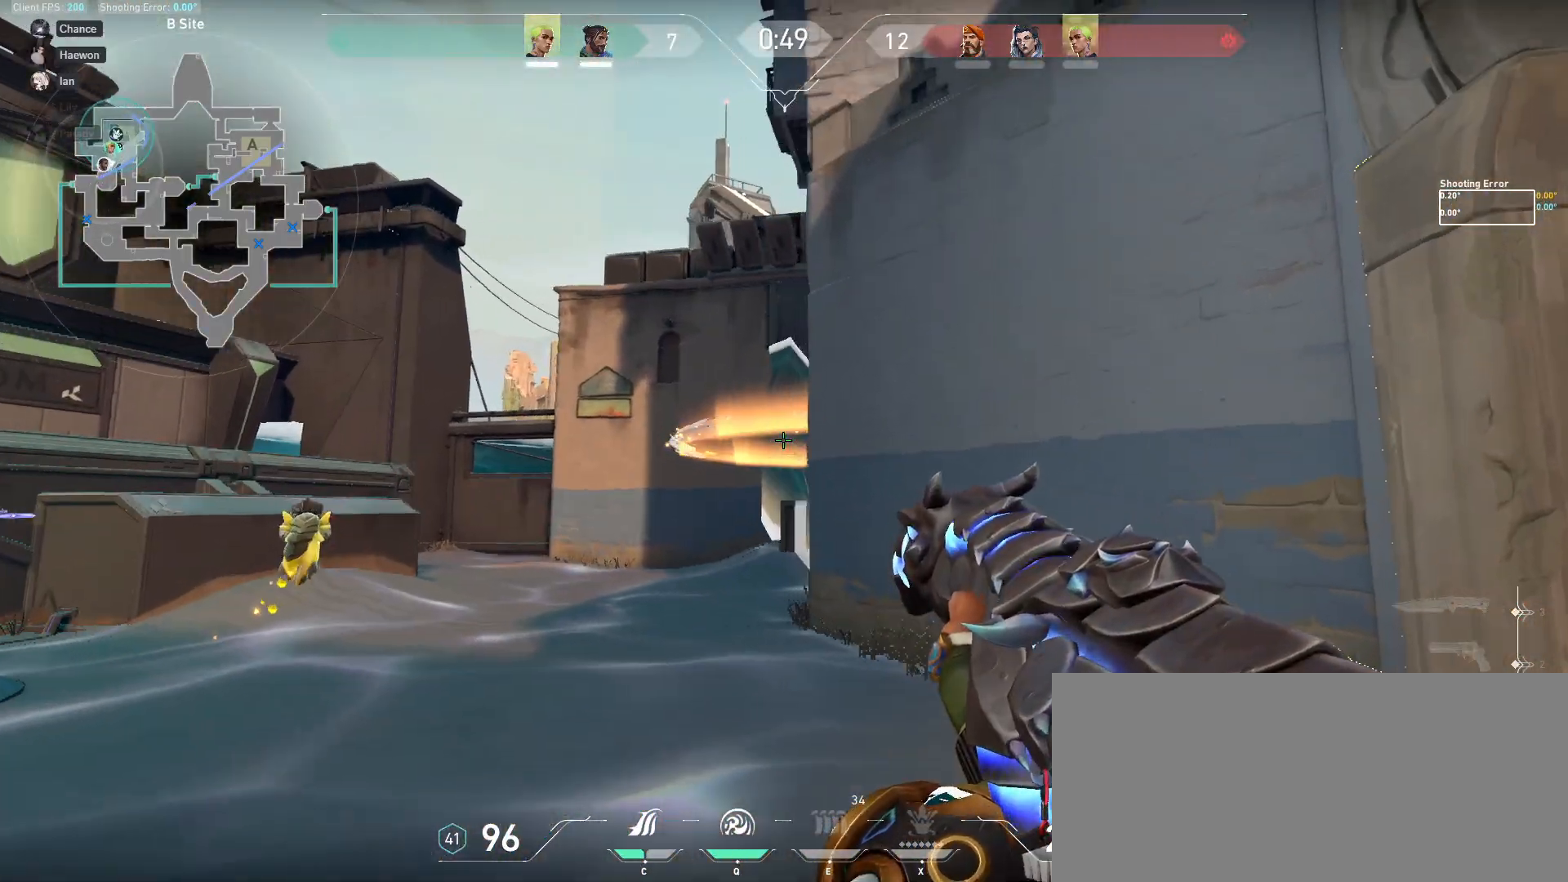
{"keys": ["a"], "mouse": [], "events": []}
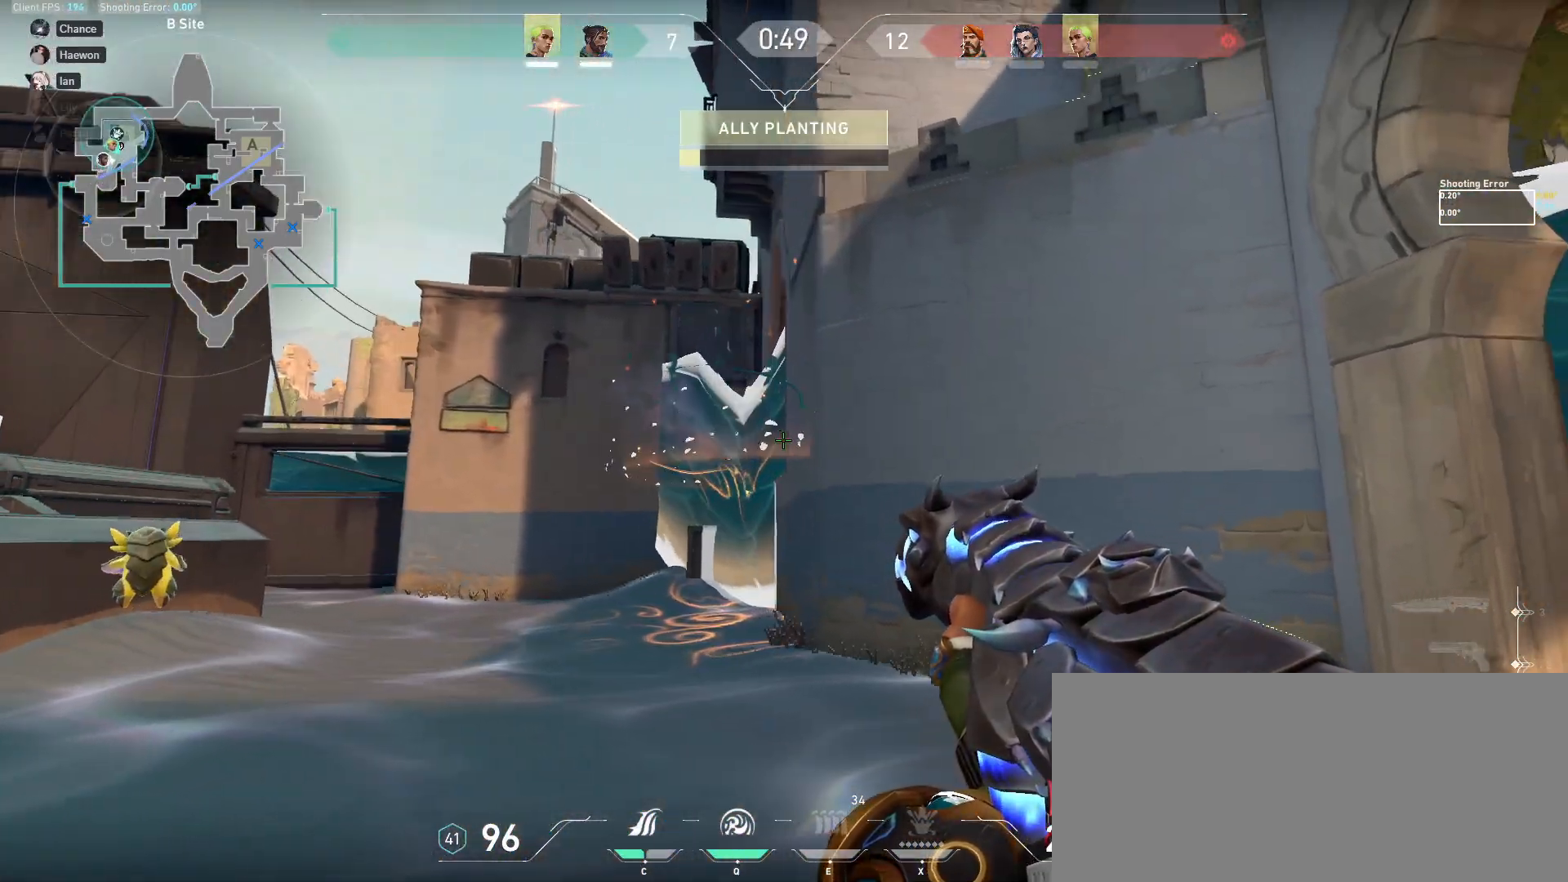
{"keys": ["a"], "mouse": [], "events": []}
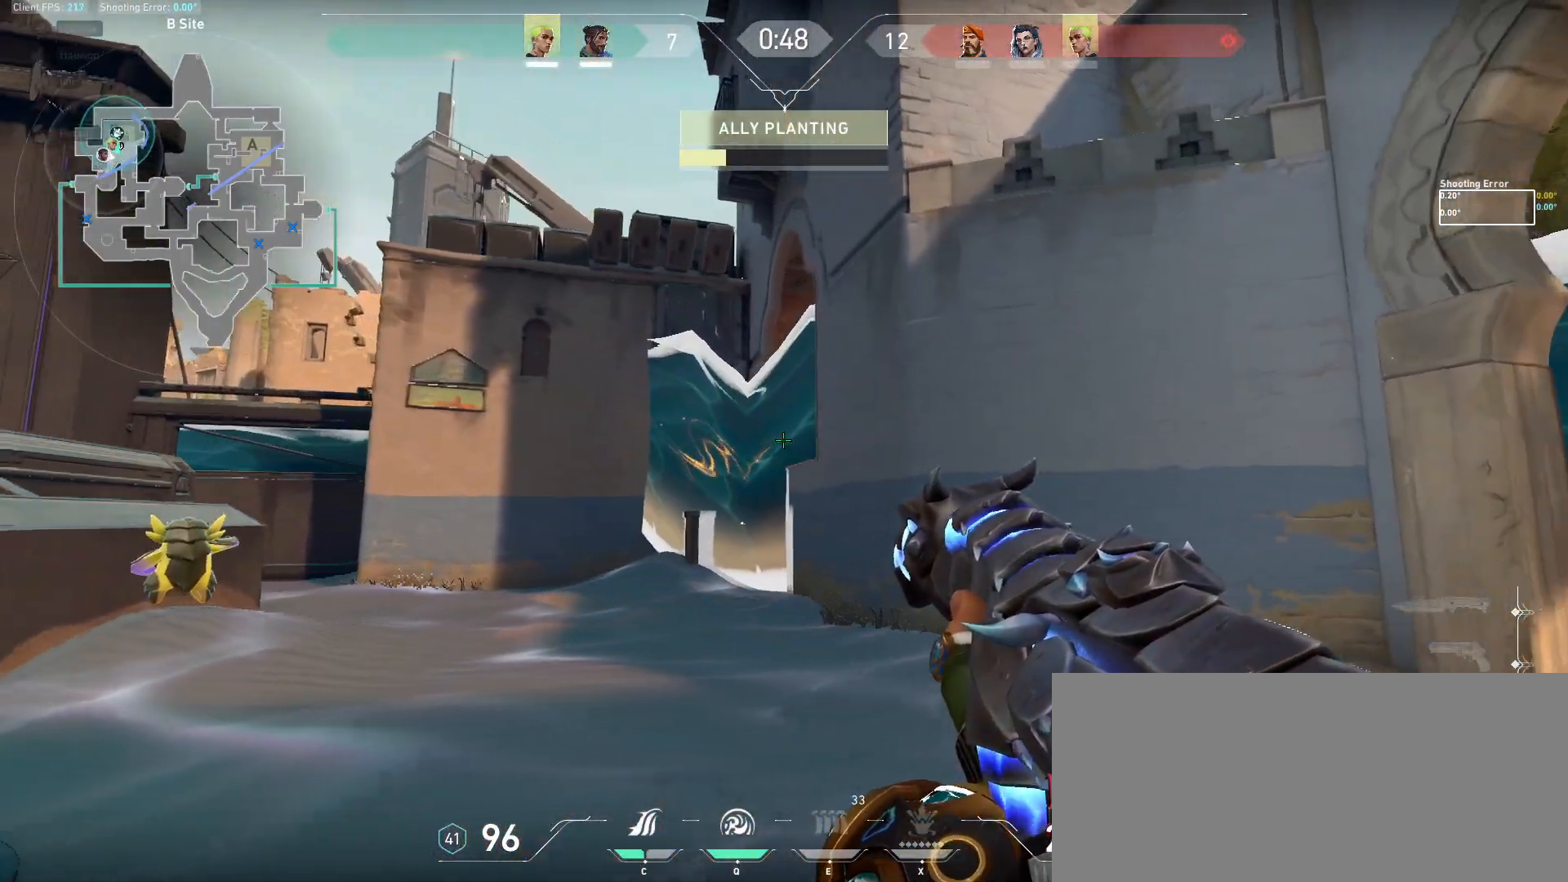
{"keys": ["a"], "mouse": [], "events": []}
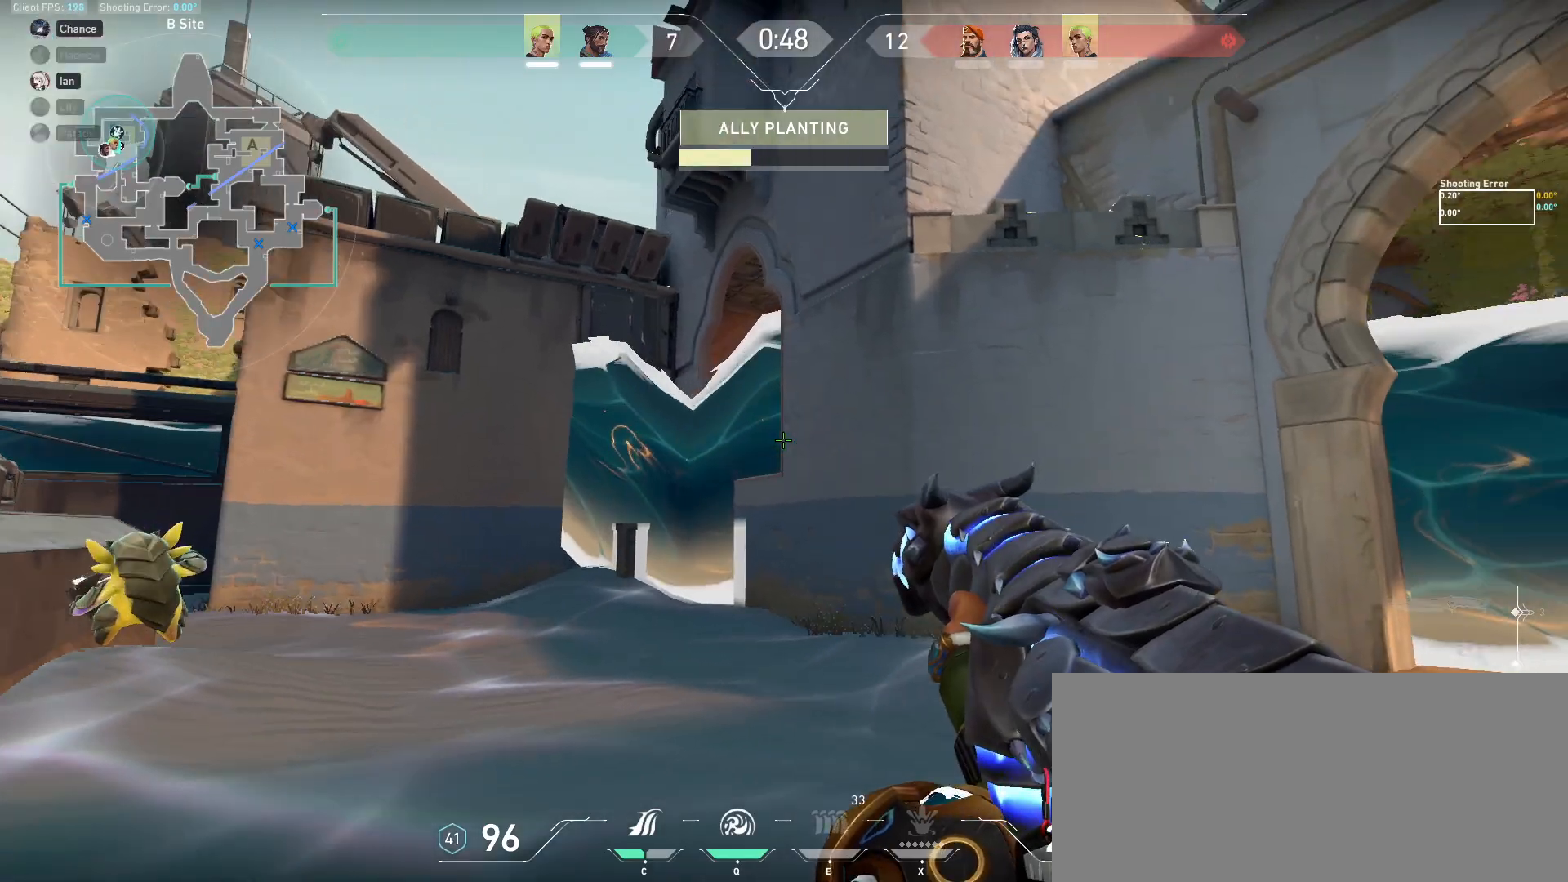
{"keys": ["a"], "mouse": [], "events": [[200, "a", "up"], [200, "d", "down"], [300, "d", "up"], [350, "mouse_left", "down"], [467, "a", "down"], [467, "mouse_left", "up"]]}
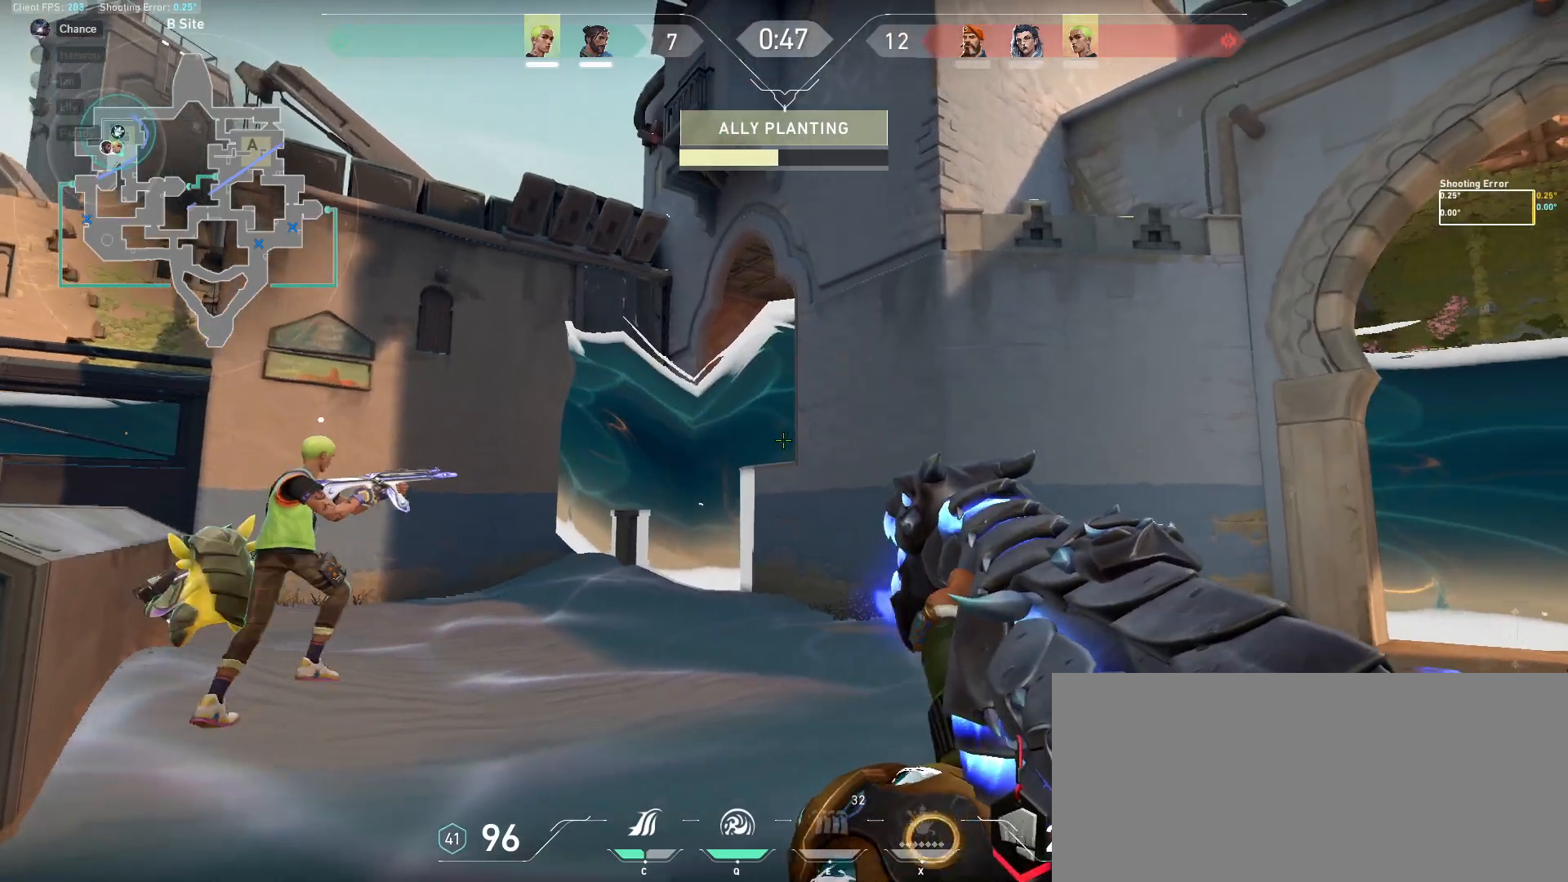
{"keys": ["a", "w"], "mouse": [], "events": [[50, "w", "down"], [83, "d", "down"], [183, "d", "up"]]}
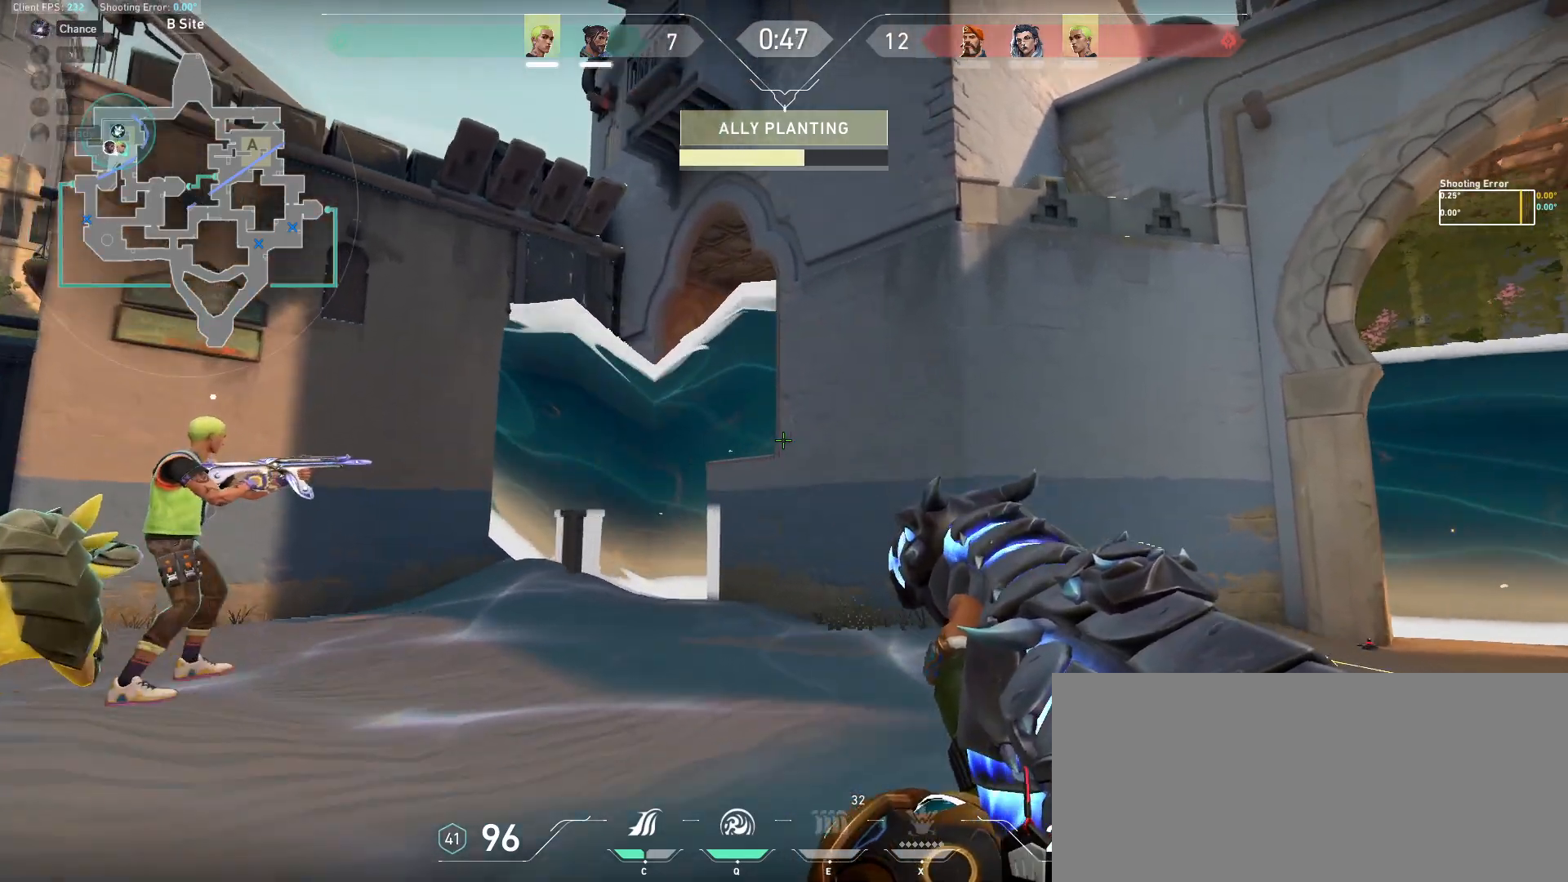
{"keys": ["a"], "mouse": [], "events": [[283, "w", "up"]]}
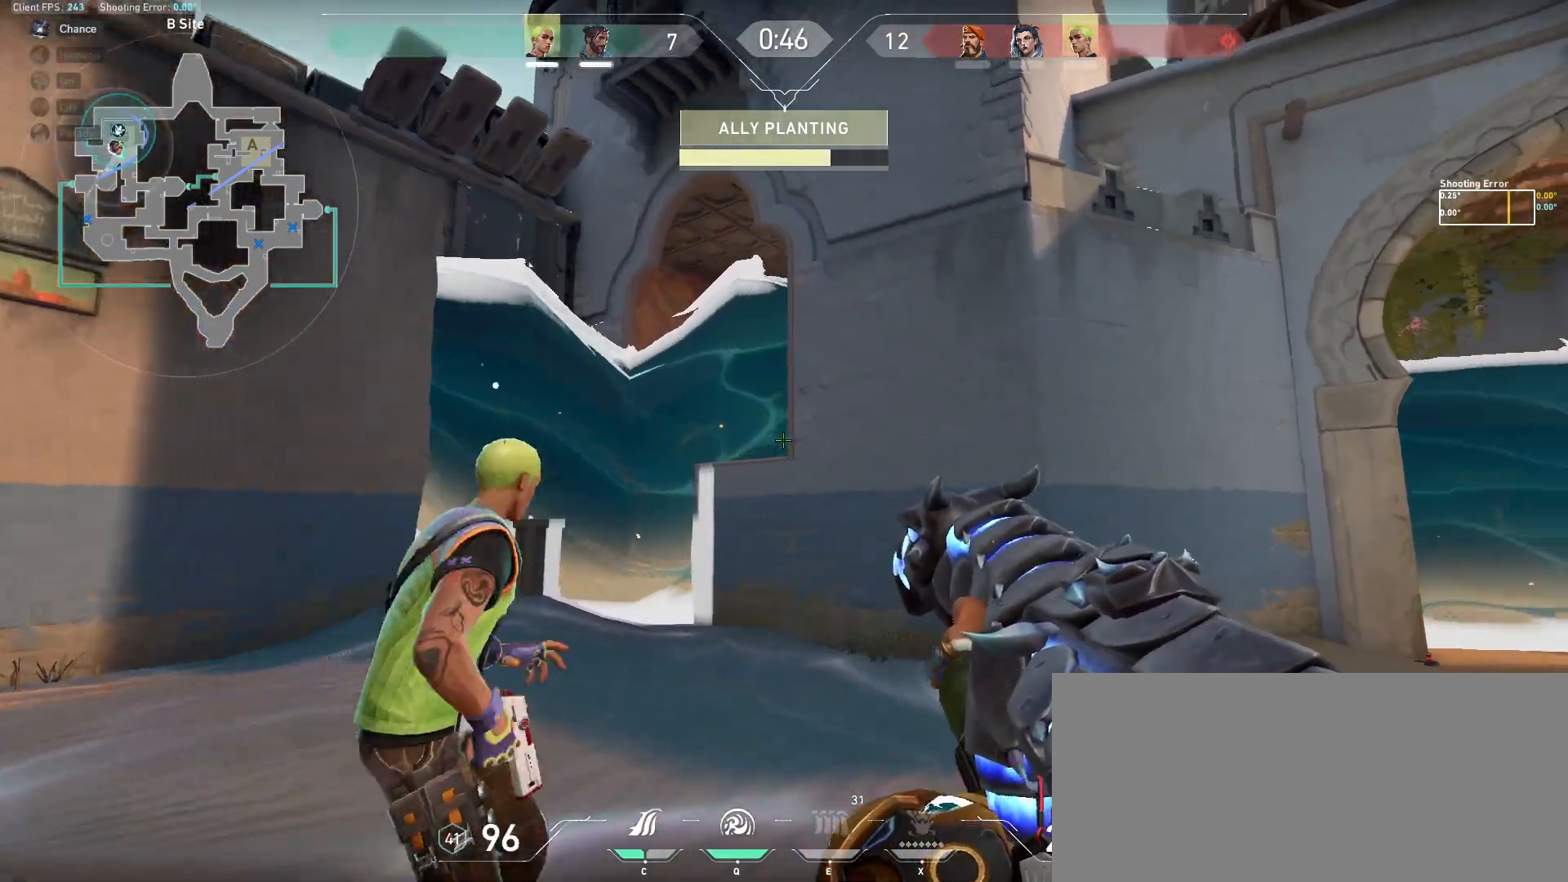
{"keys": ["d", "s"], "mouse": [], "events": [[33, "a", "up"], [50, "d", "down"], [133, "mouse_left", "down"], [267, "mouse_left", "up"], [383, "s", "down"]]}
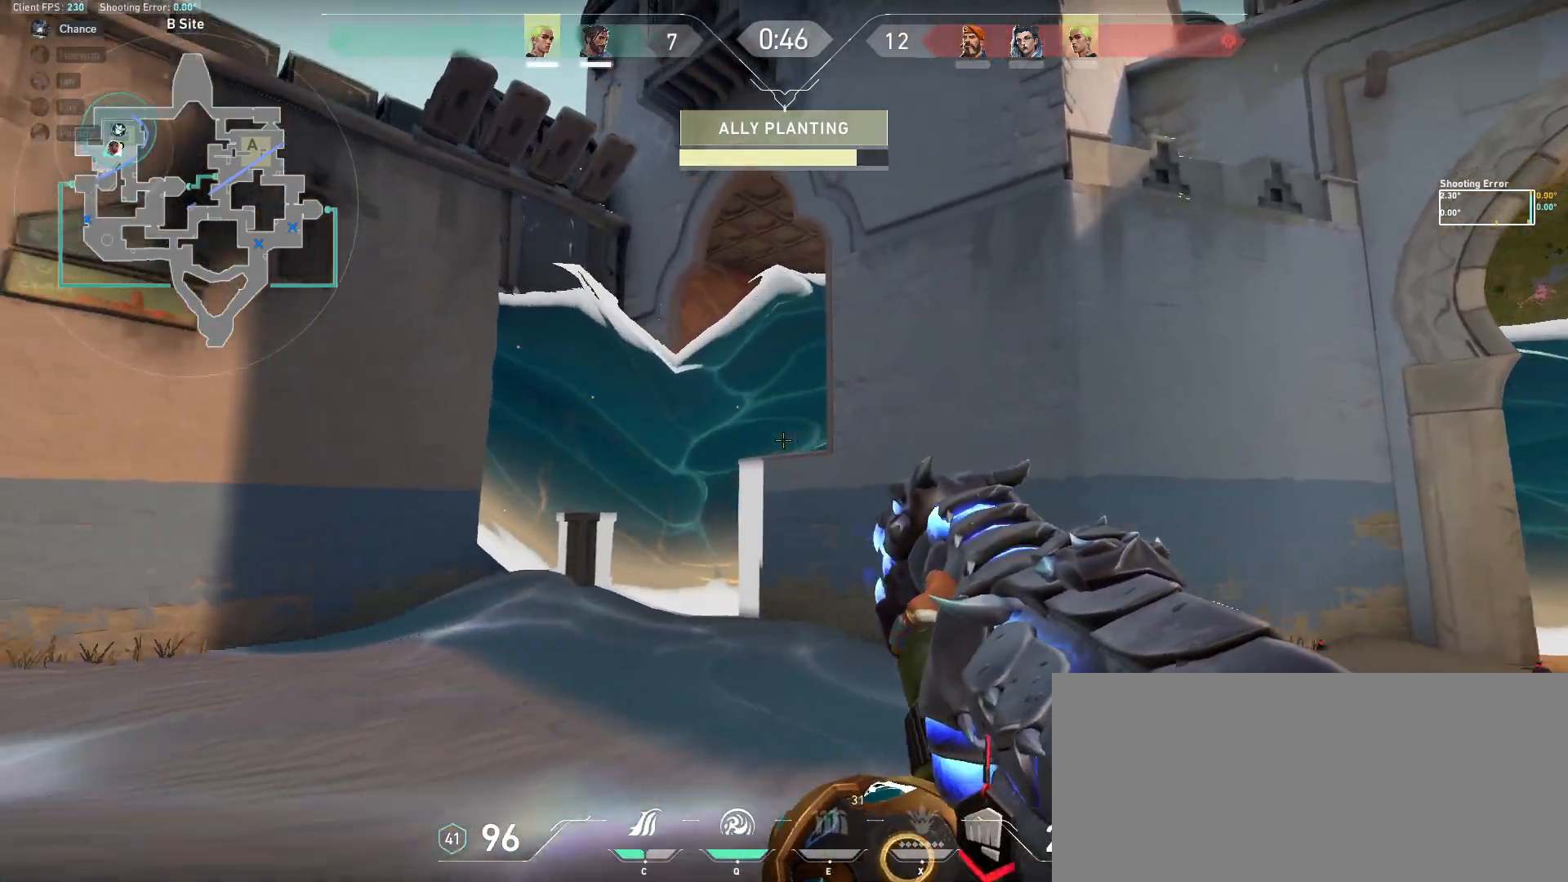
{"keys": ["d", "s"], "mouse": [], "events": []}
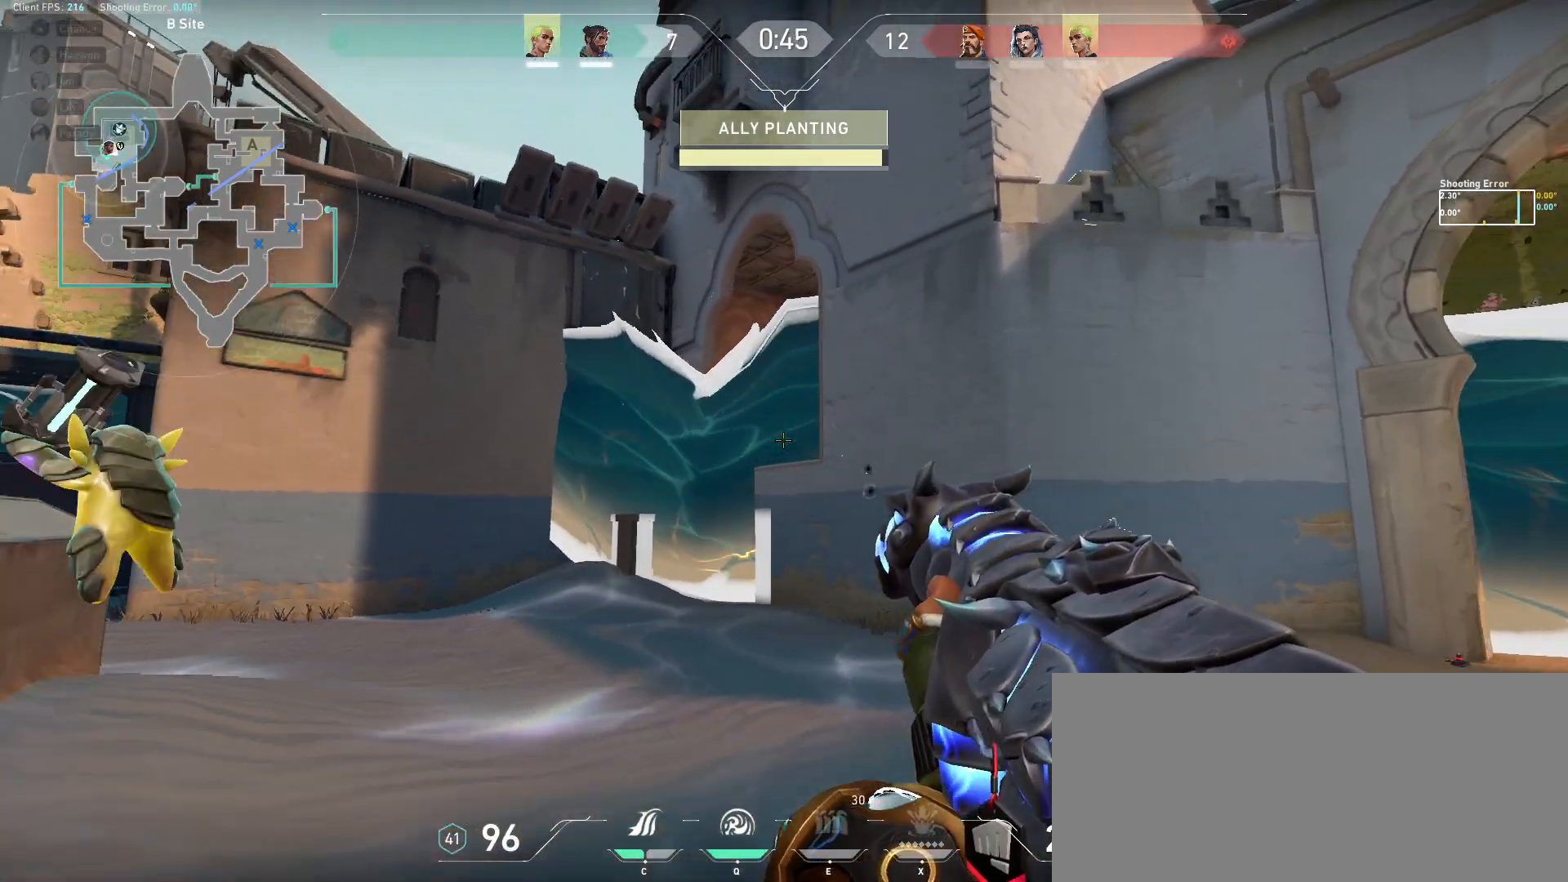
{"keys": ["d", "s"], "mouse": [], "events": []}
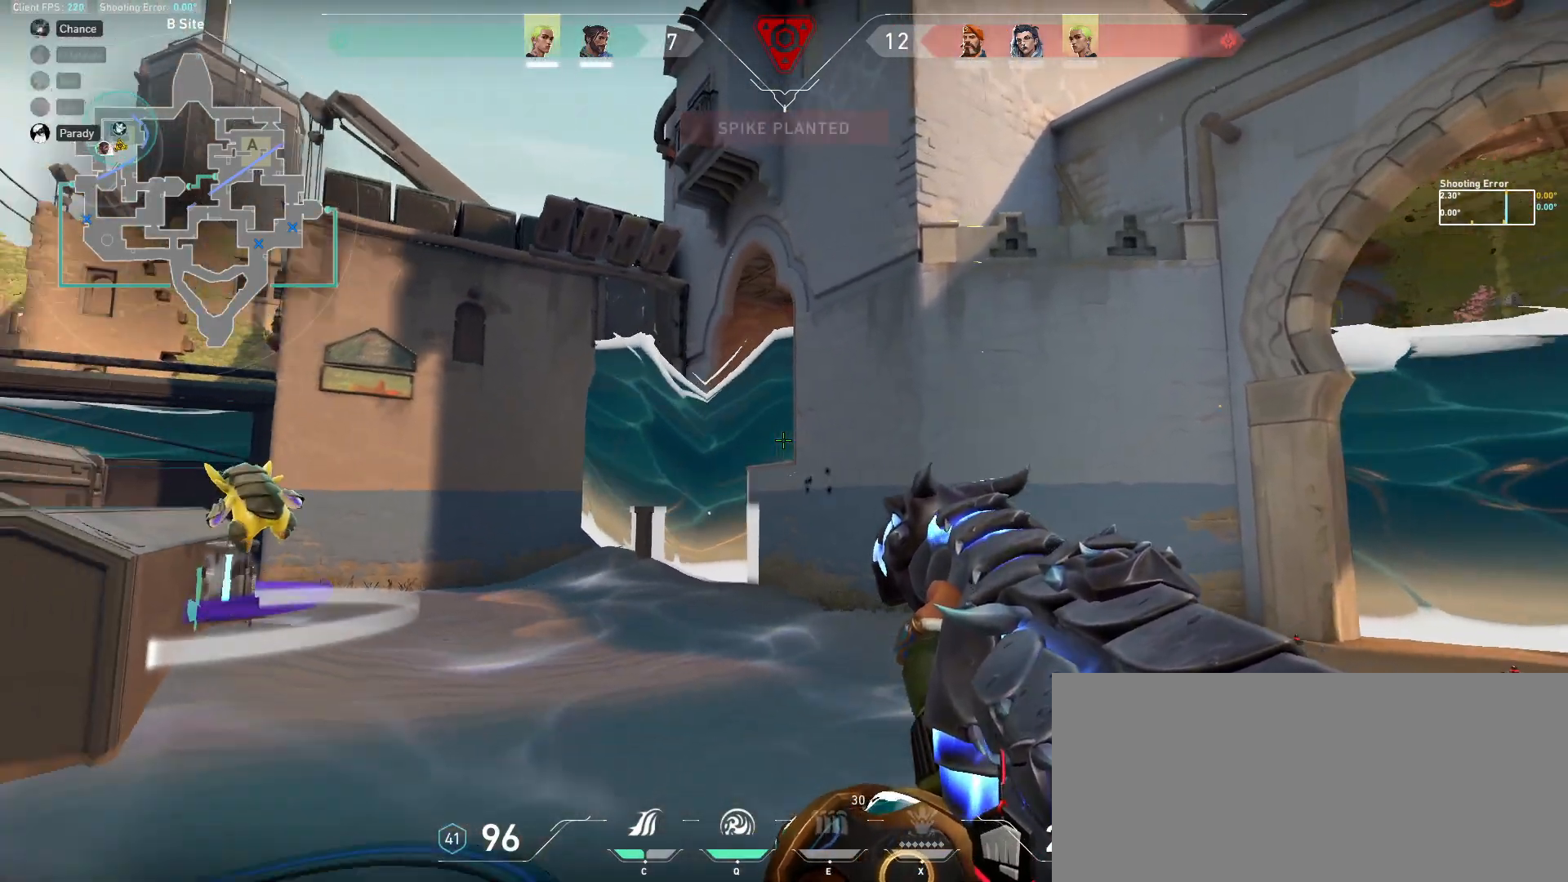
{"keys": ["d", "s"], "mouse": [], "events": []}
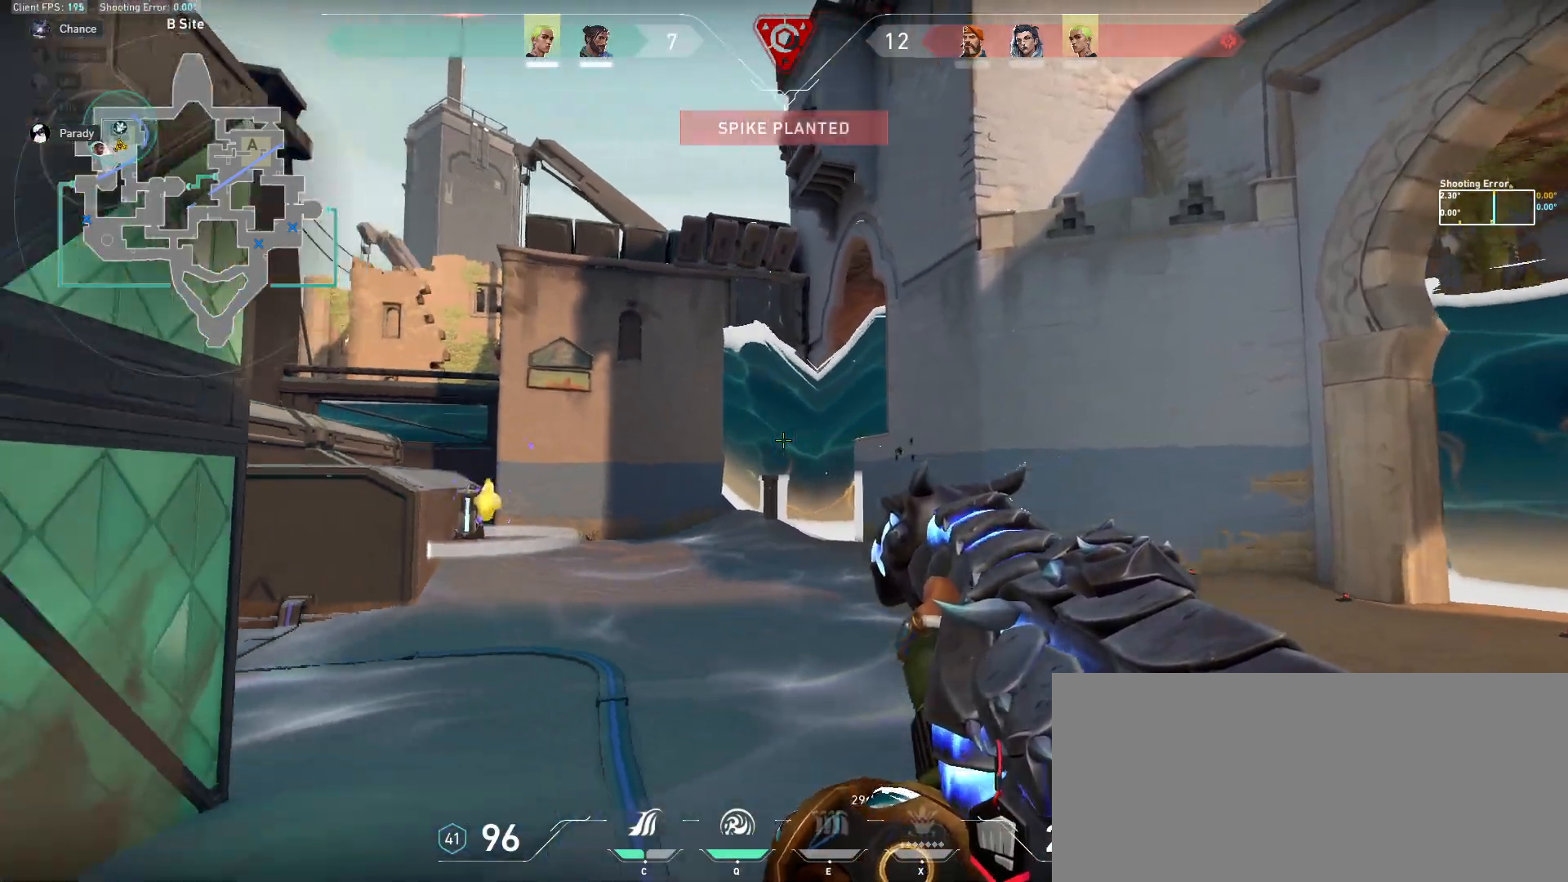
{"keys": ["s"], "mouse": [], "events": [[433, "d", "up"]]}
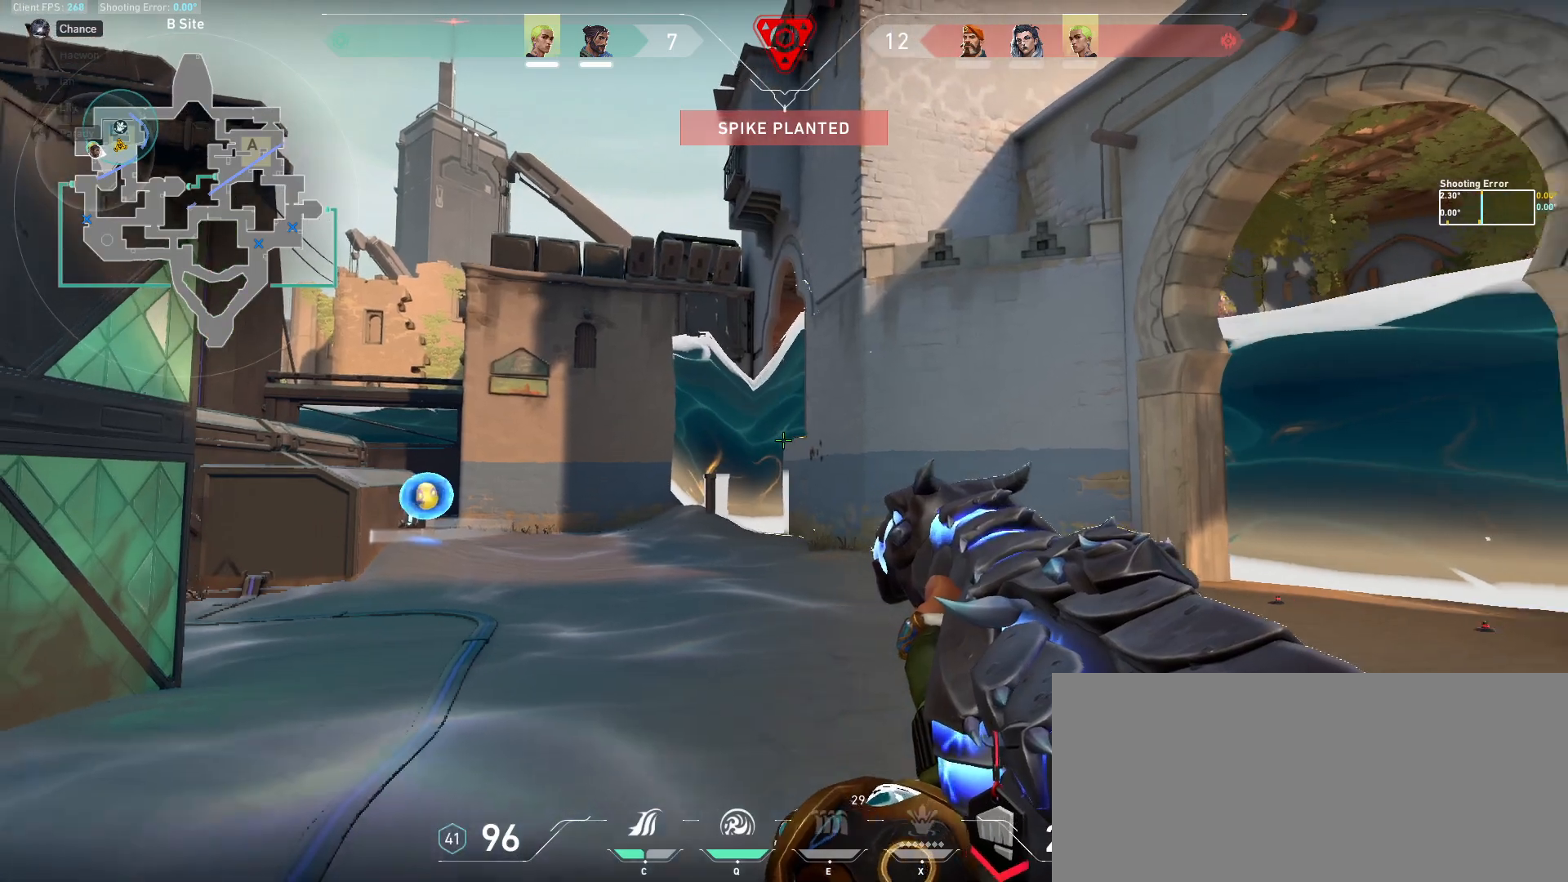
{"keys": ["s", "shift"], "mouse": [], "events": [[350, "shift", "down"]]}
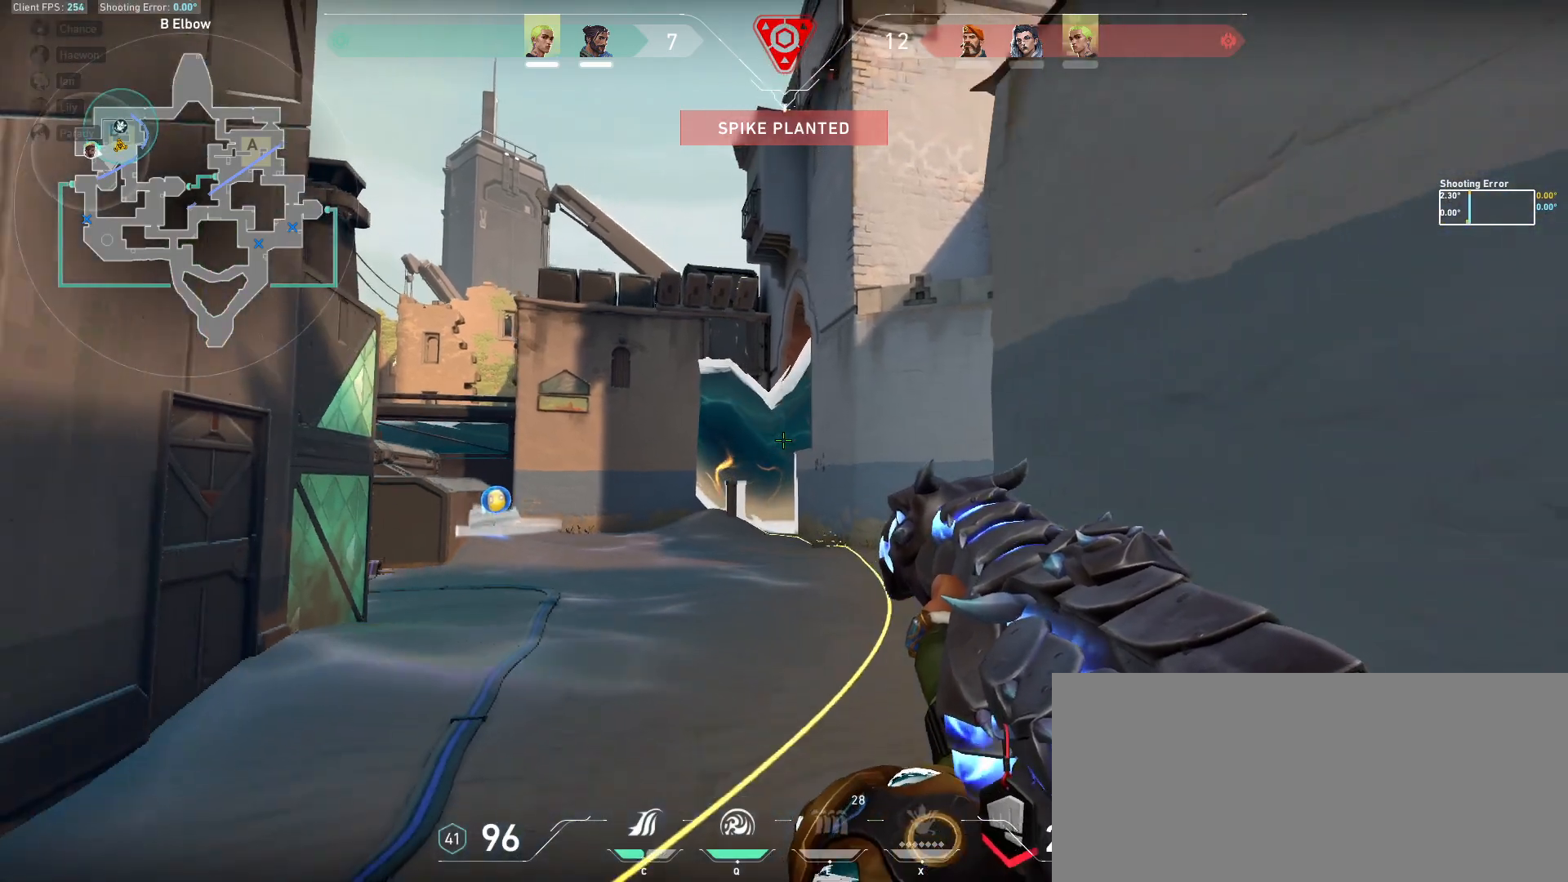
{"keys": ["d", "s", "shift"], "mouse": [], "events": [[183, "d", "down"]]}
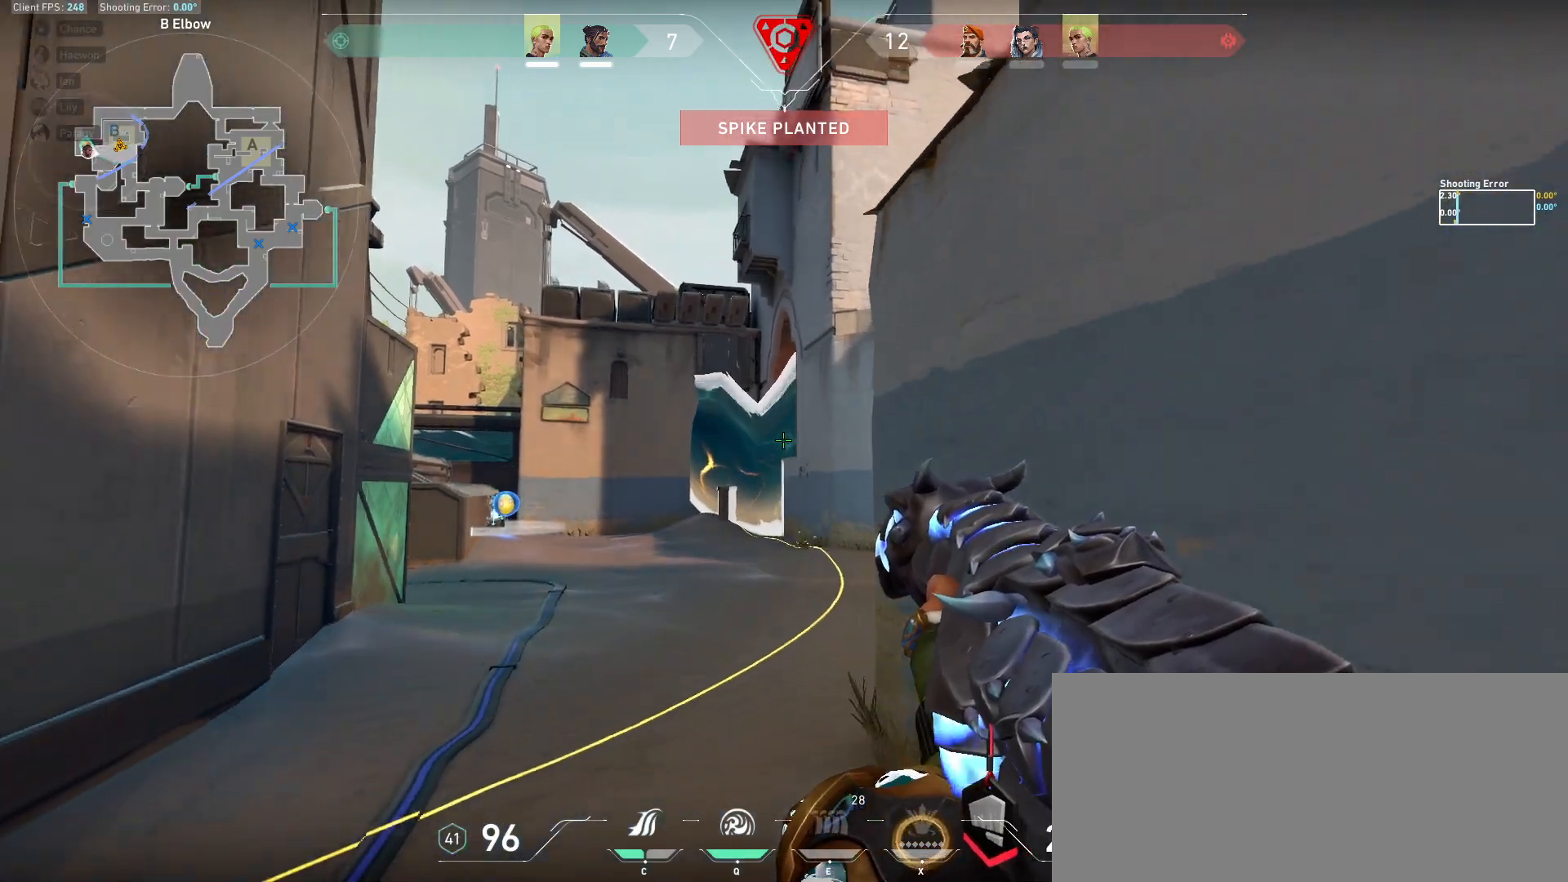
{"keys": ["a", "s", "shift"], "mouse": [], "events": [[50, "d", "up"], [217, "a", "down"]]}
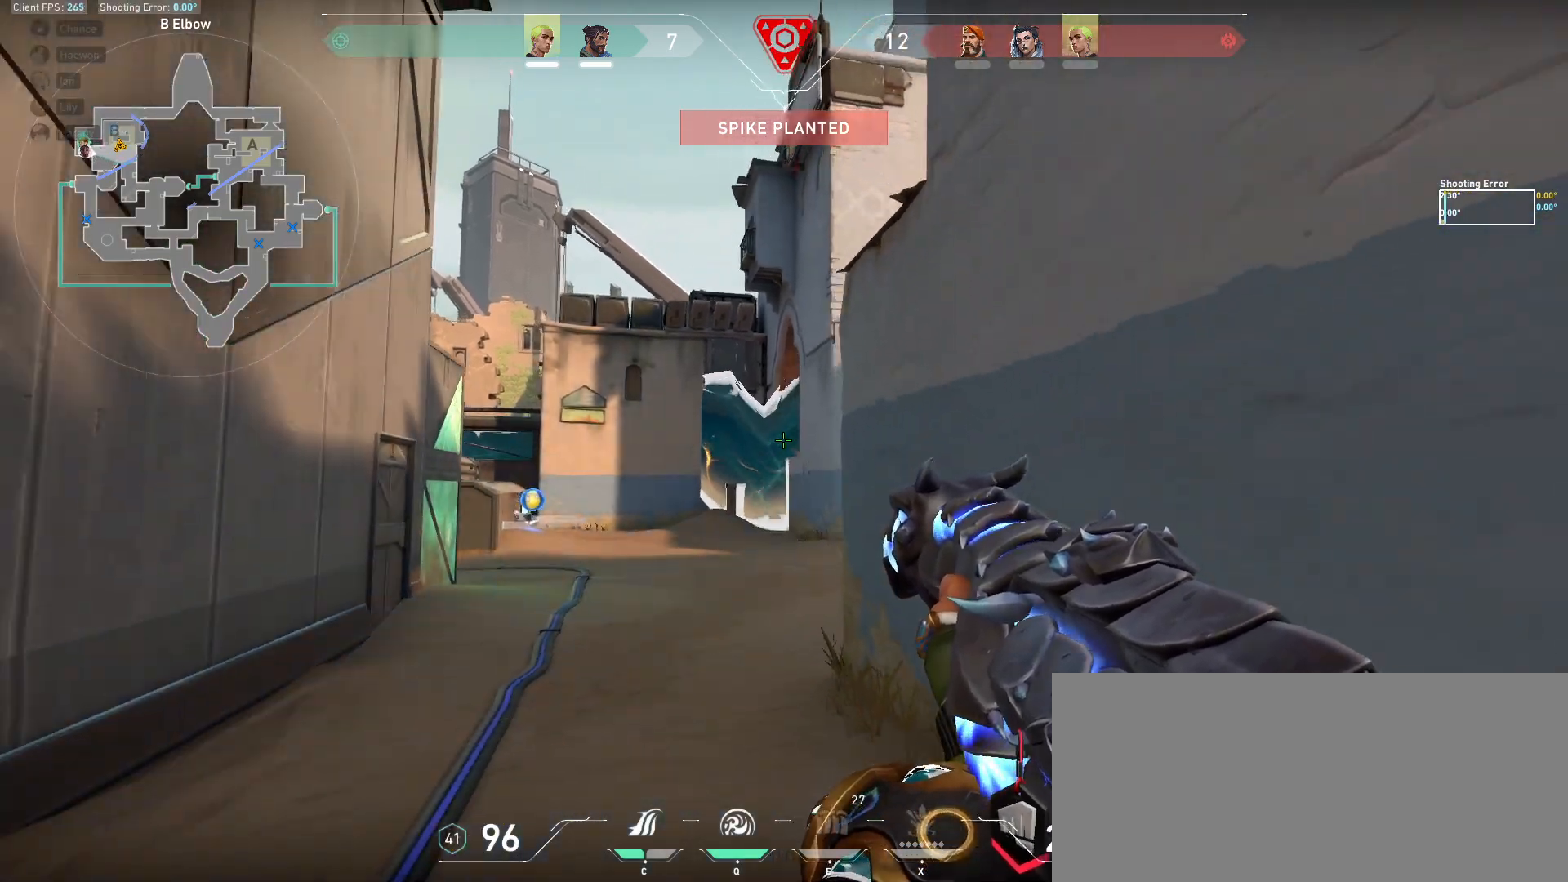
{"keys": ["a", "s"], "mouse": [], "events": [[17, "shift", "up"]]}
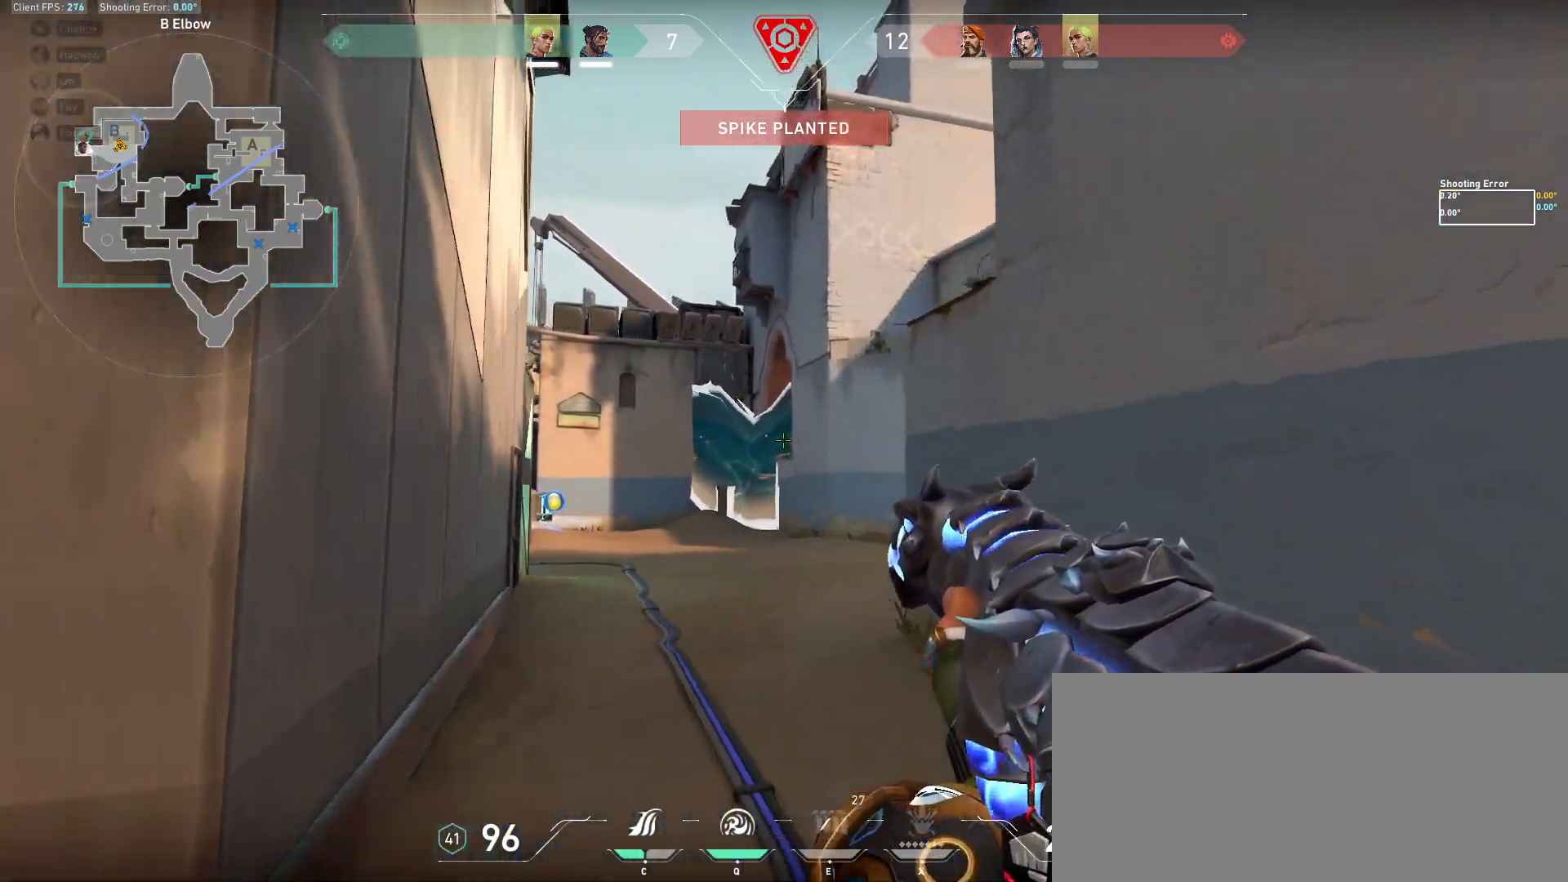
{"keys": ["a"], "mouse": [], "events": [[83, "shift", "down"], [167, "shift", "up"], [450, "s", "up"]]}
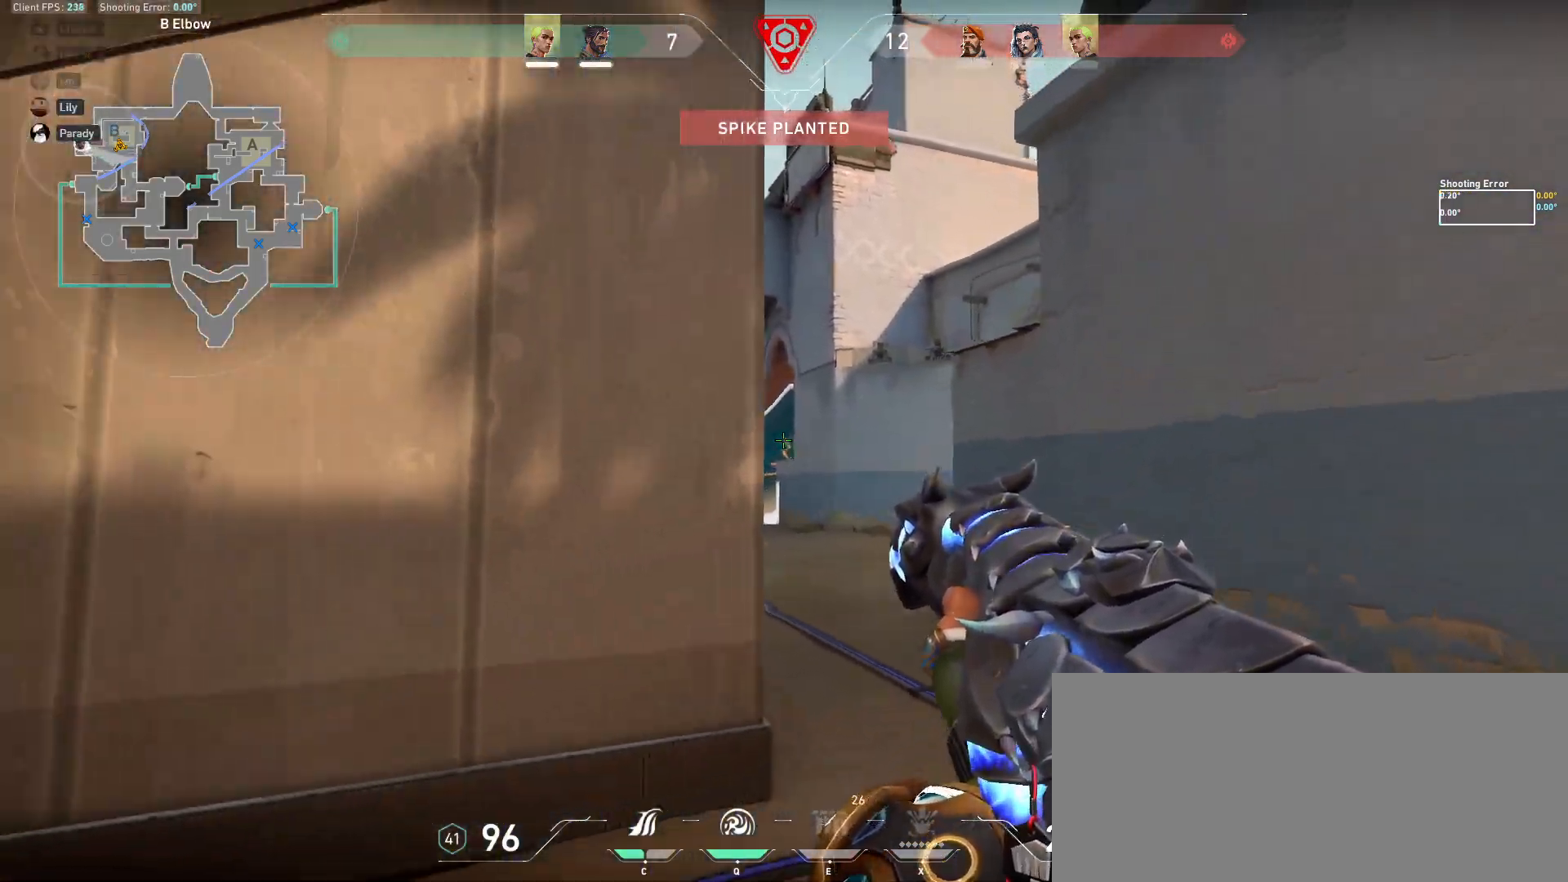
{"keys": ["a"], "mouse": [], "events": []}
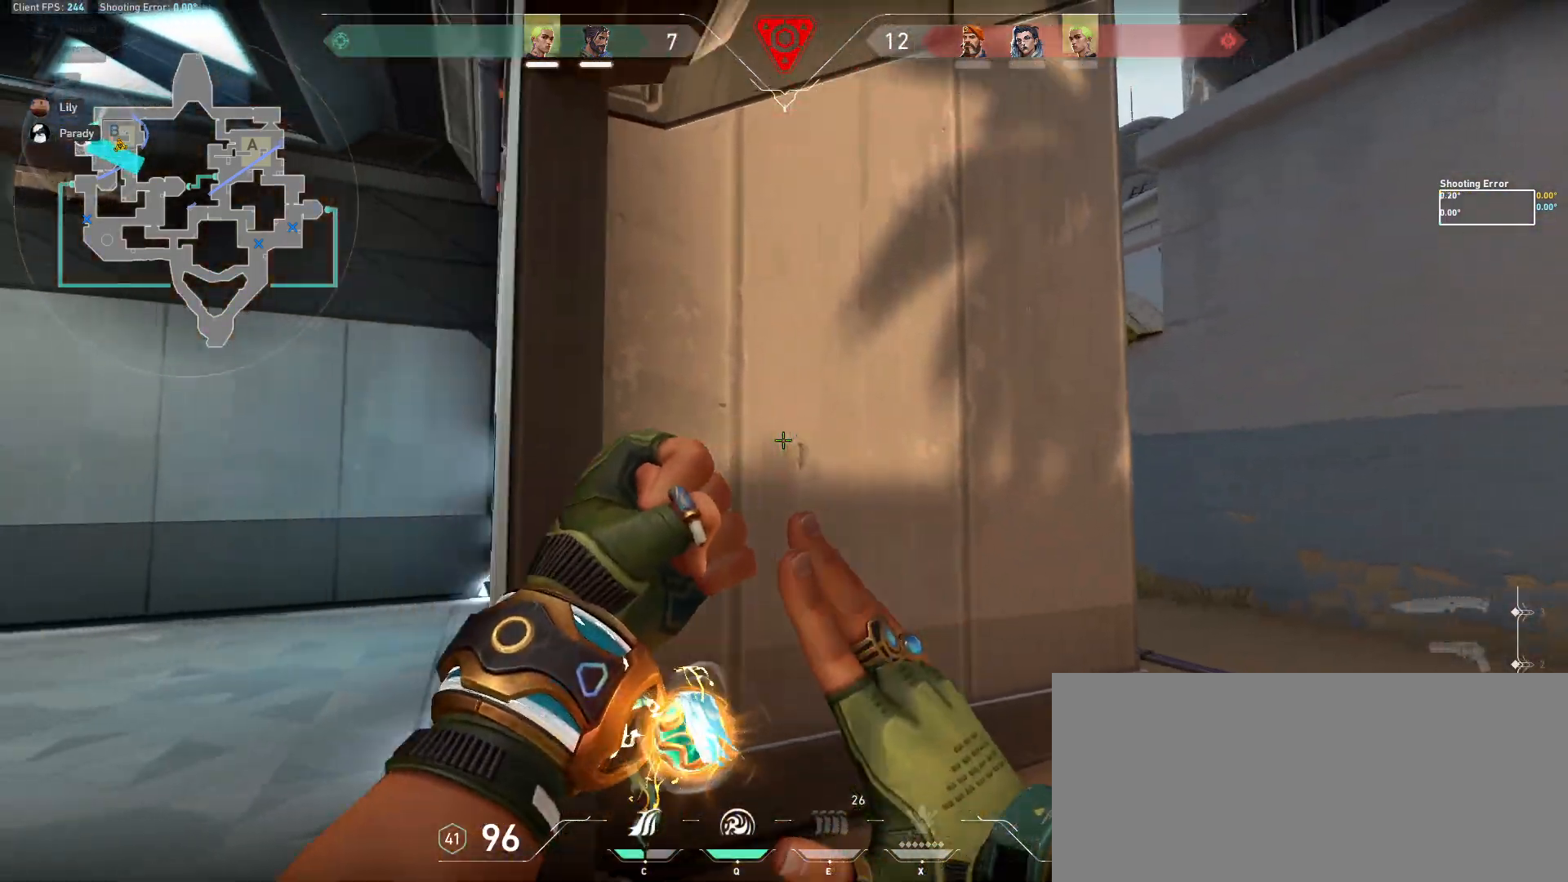
{"keys": ["a", "w"], "mouse": [], "events": [[400, "w", "down"]]}
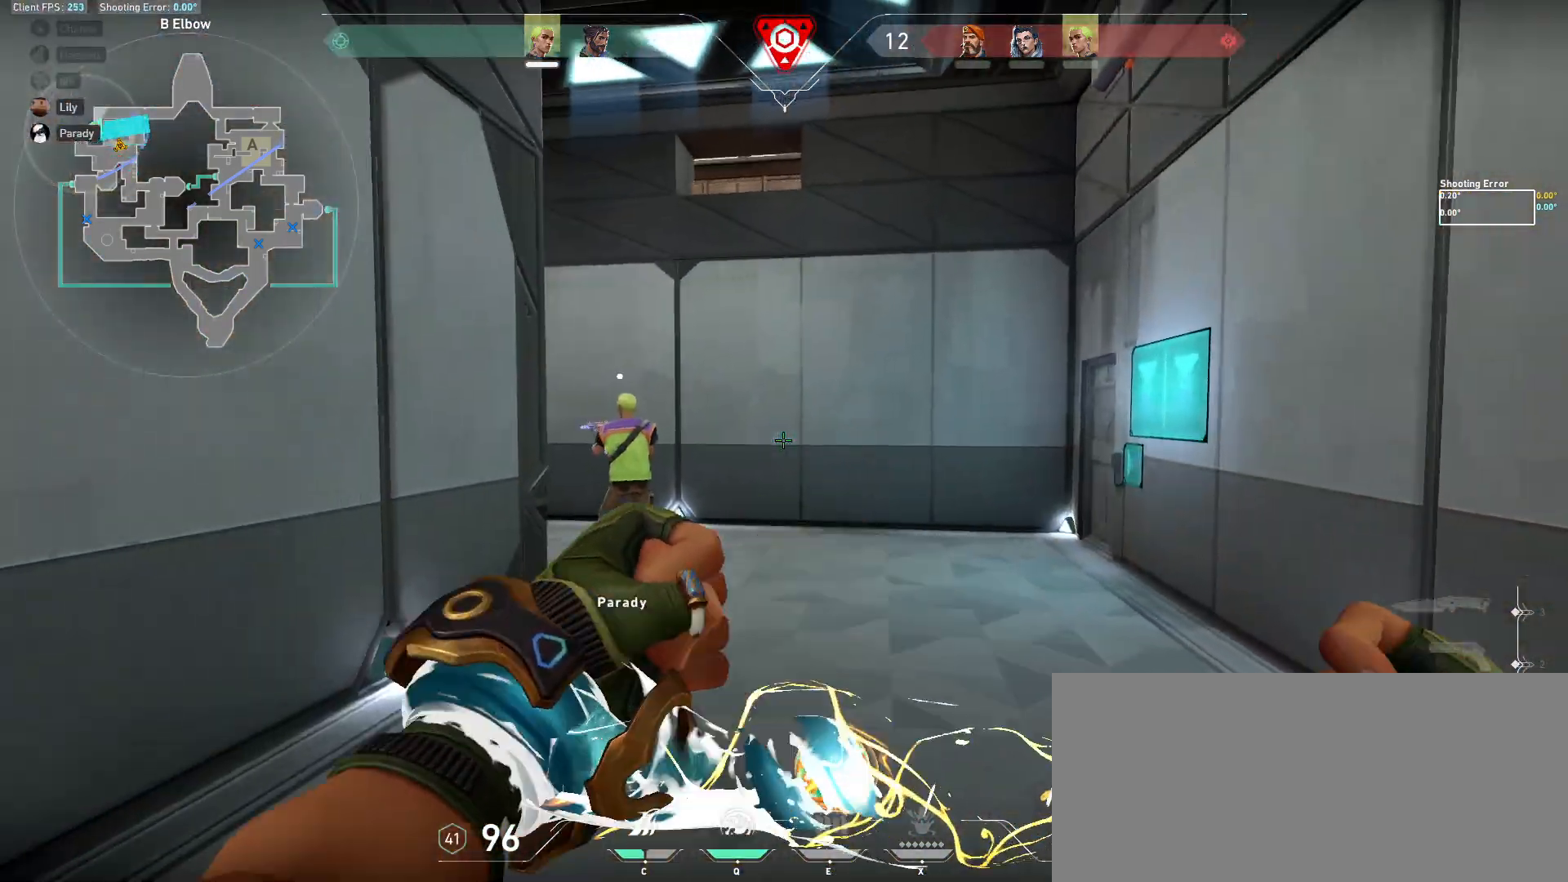
{"keys": ["w"], "mouse": [], "events": [[150, "a", "up"]]}
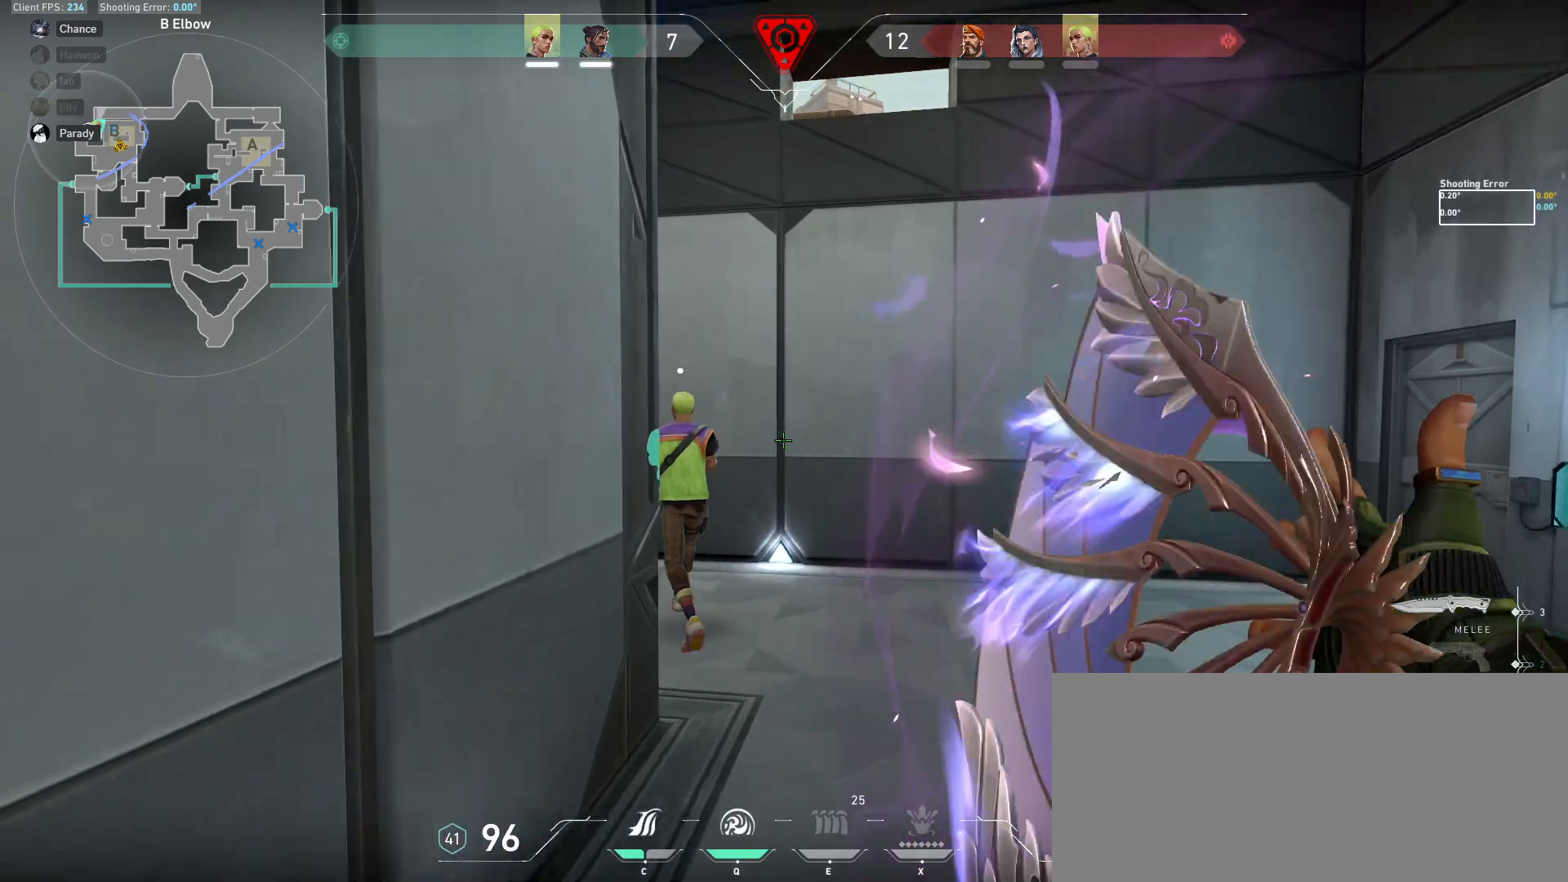
{"keys": ["shift", "w"], "mouse": [], "events": [[33, "shift", "down"]]}
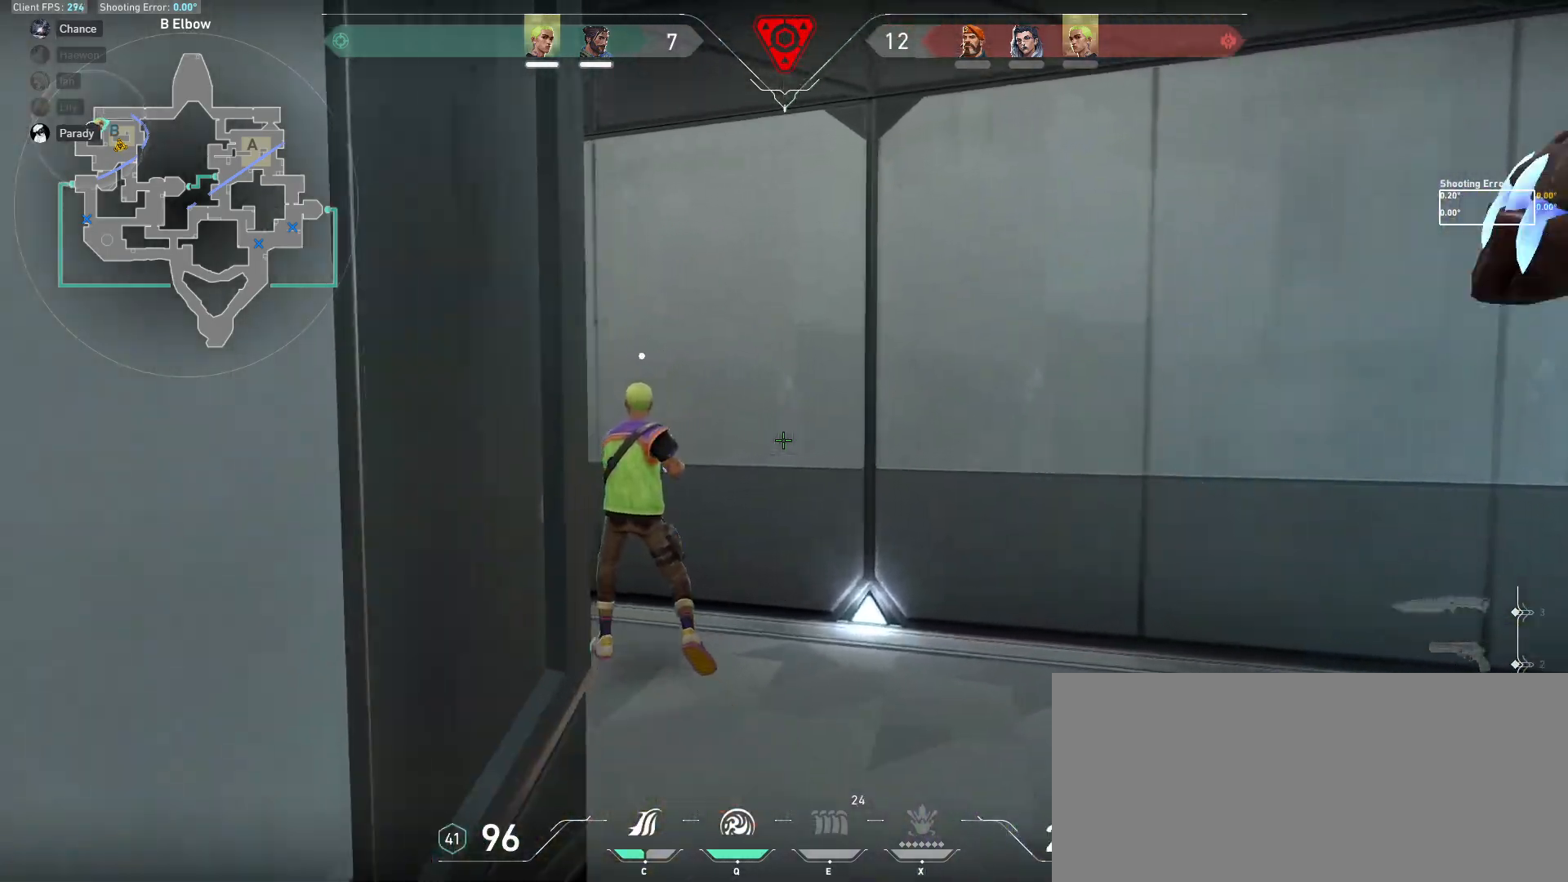
{"keys": ["a", "w"], "mouse": [], "events": [[267, "shift", "up"], [350, "a", "down"]]}
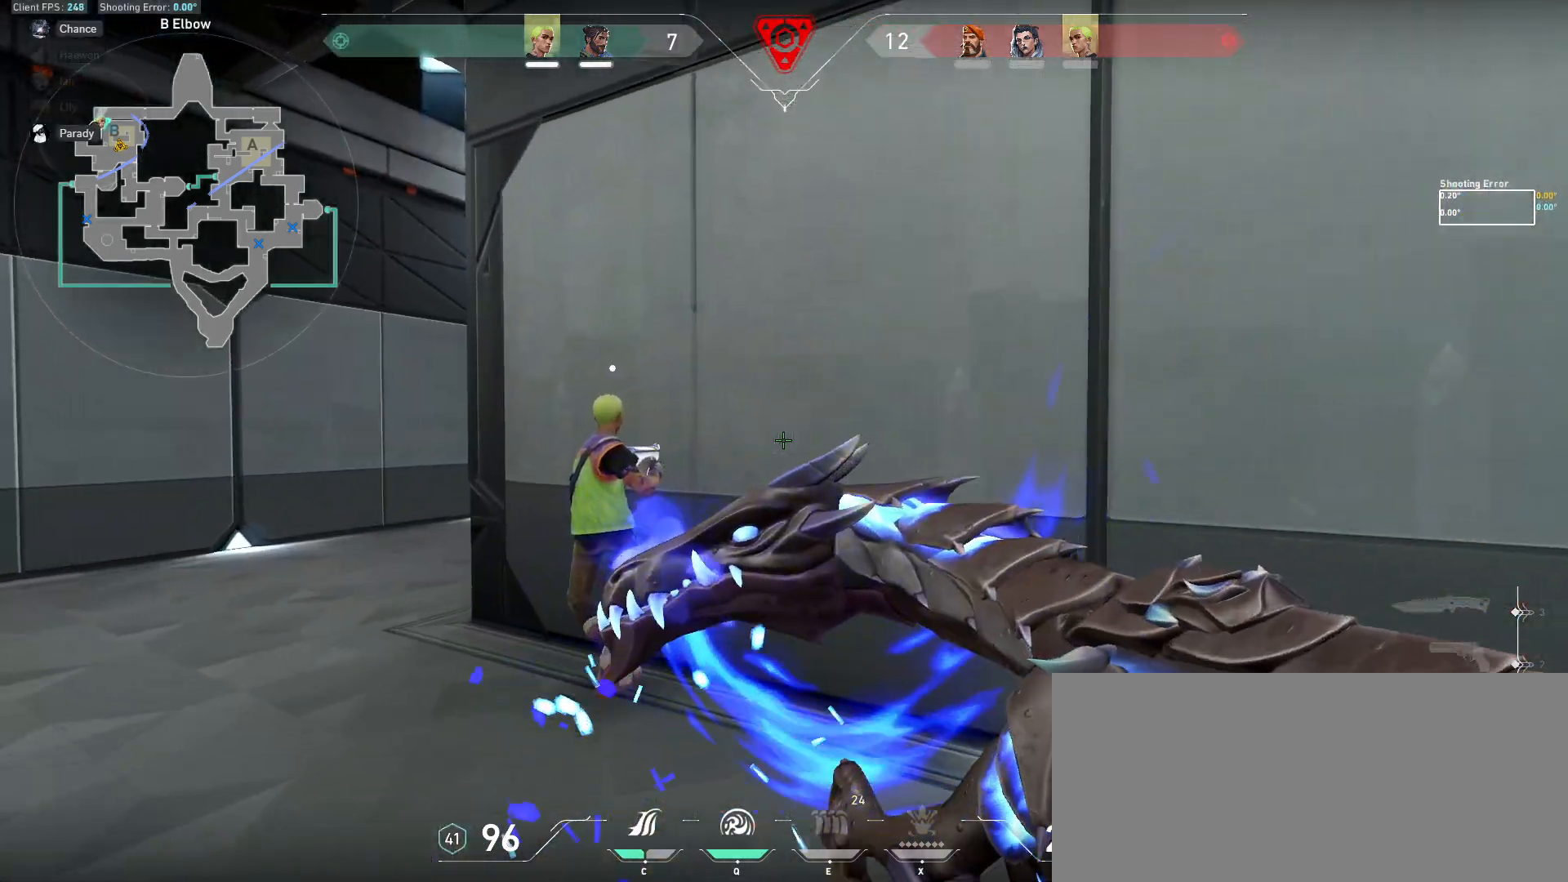
{"keys": ["a", "shift", "w"], "mouse": [], "events": [[17, "shift", "down"]]}
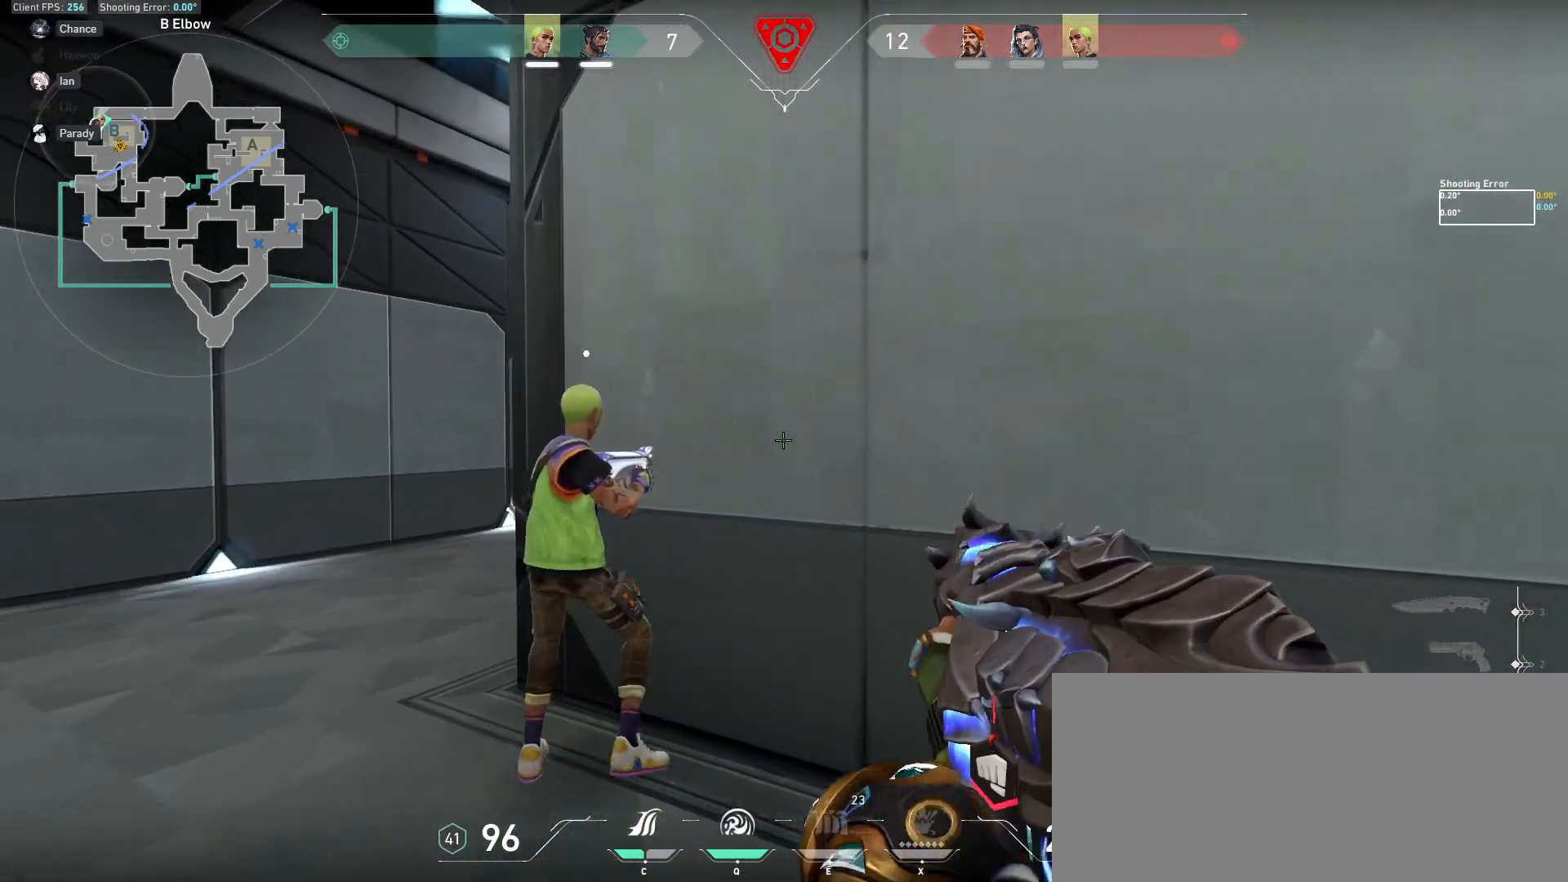
{"keys": [], "mouse": [], "events": [[400, "a", "up"], [467, "shift", "up"], [483, "w", "up"]]}
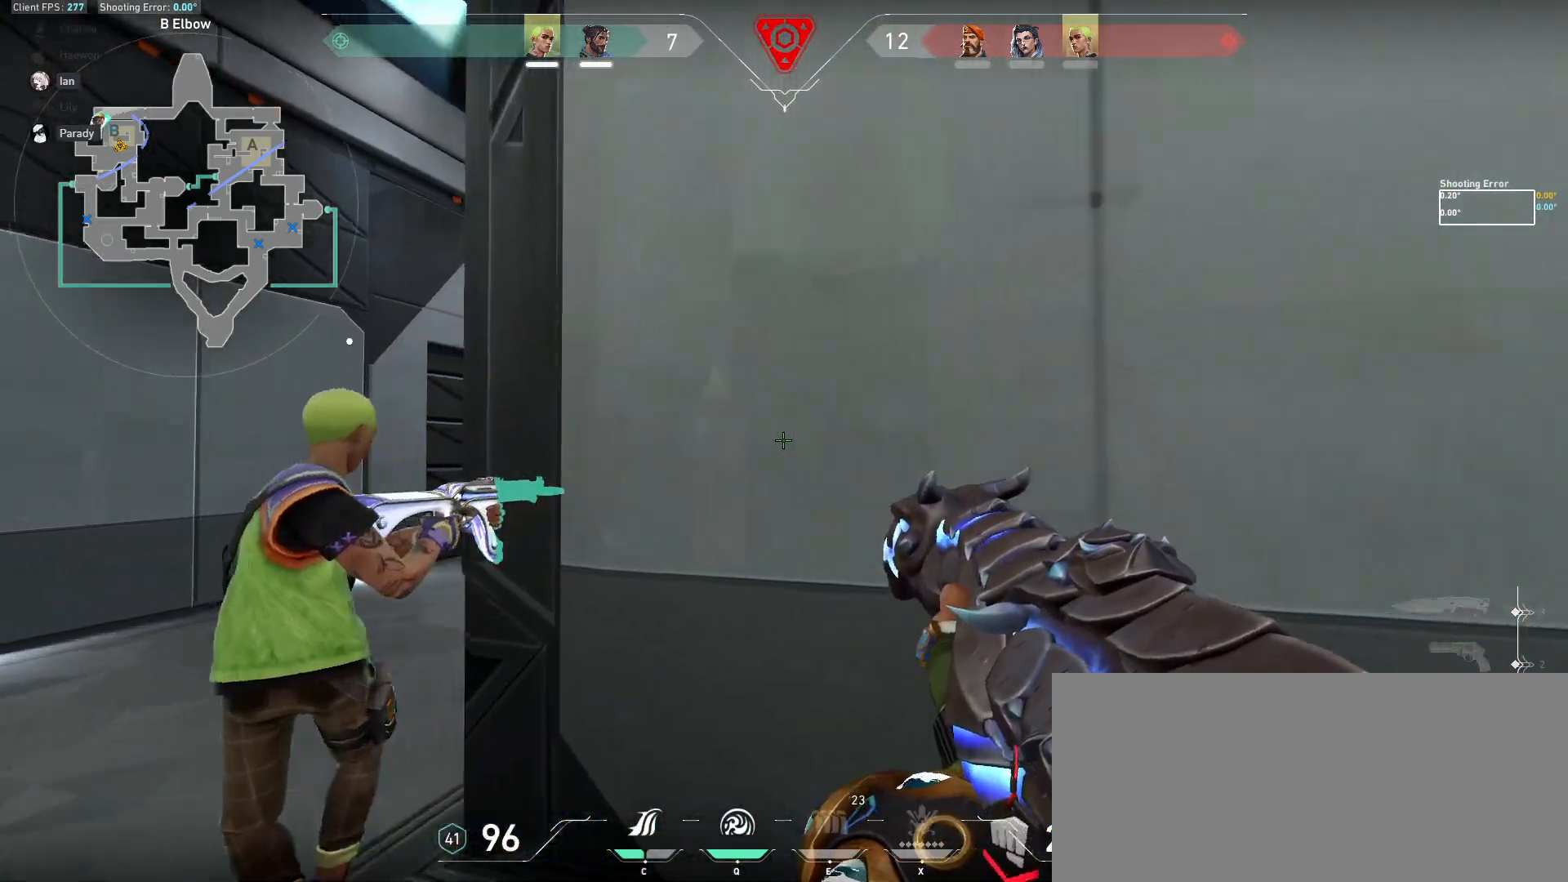
{"keys": ["a"], "mouse": [], "events": [[33, "a", "down"]]}
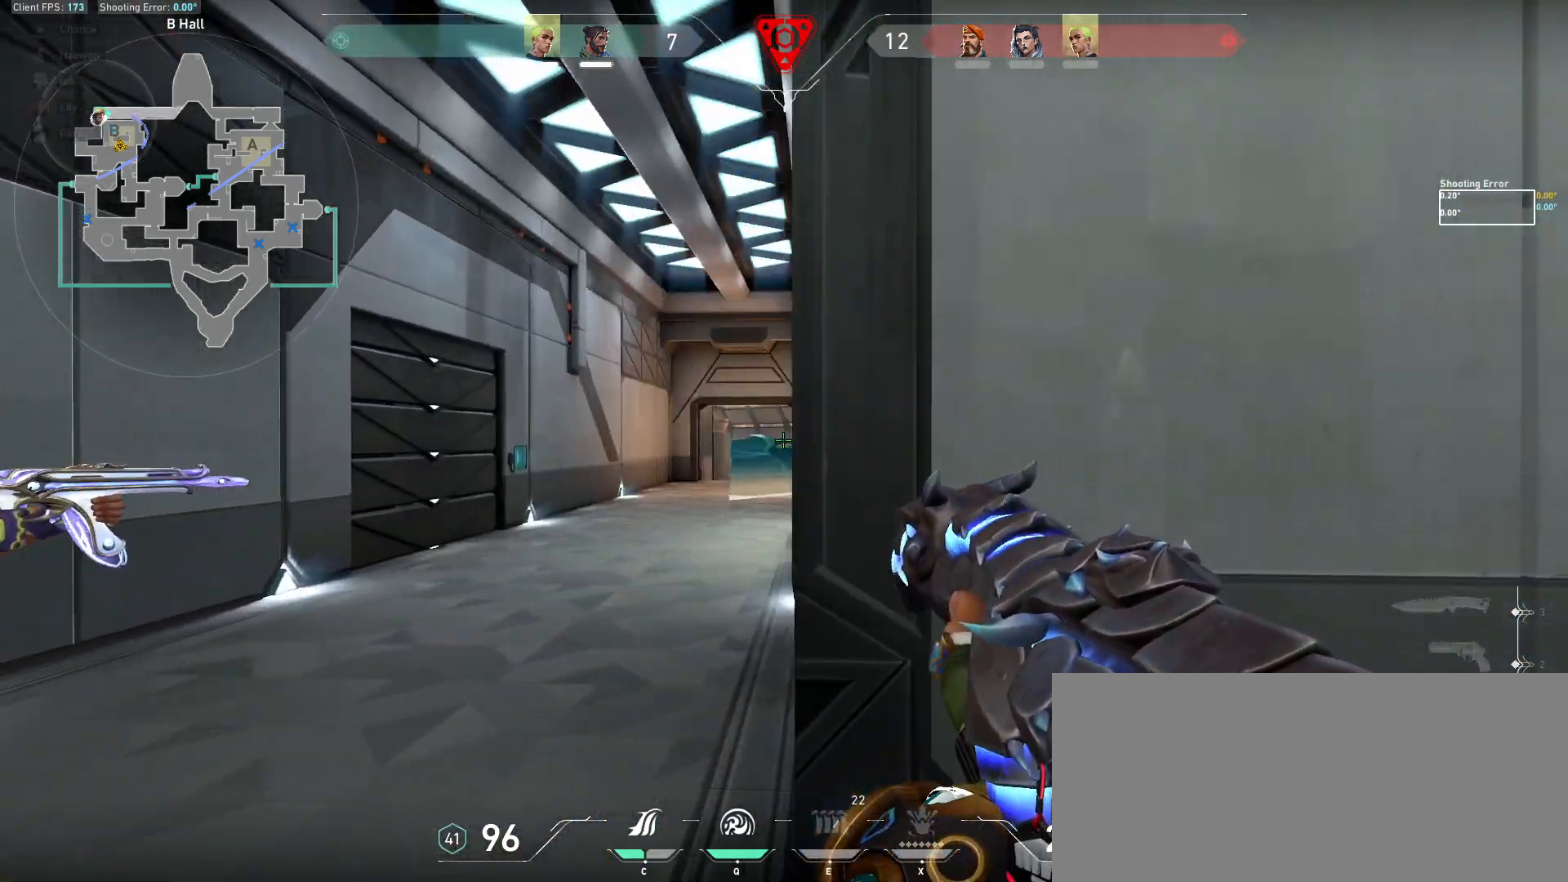
{"keys": ["d"], "mouse": [], "events": [[133, "a", "up"], [133, "d", "down"], [250, "d", "up"], [267, "a", "down"], [383, "a", "up"], [383, "d", "down"]]}
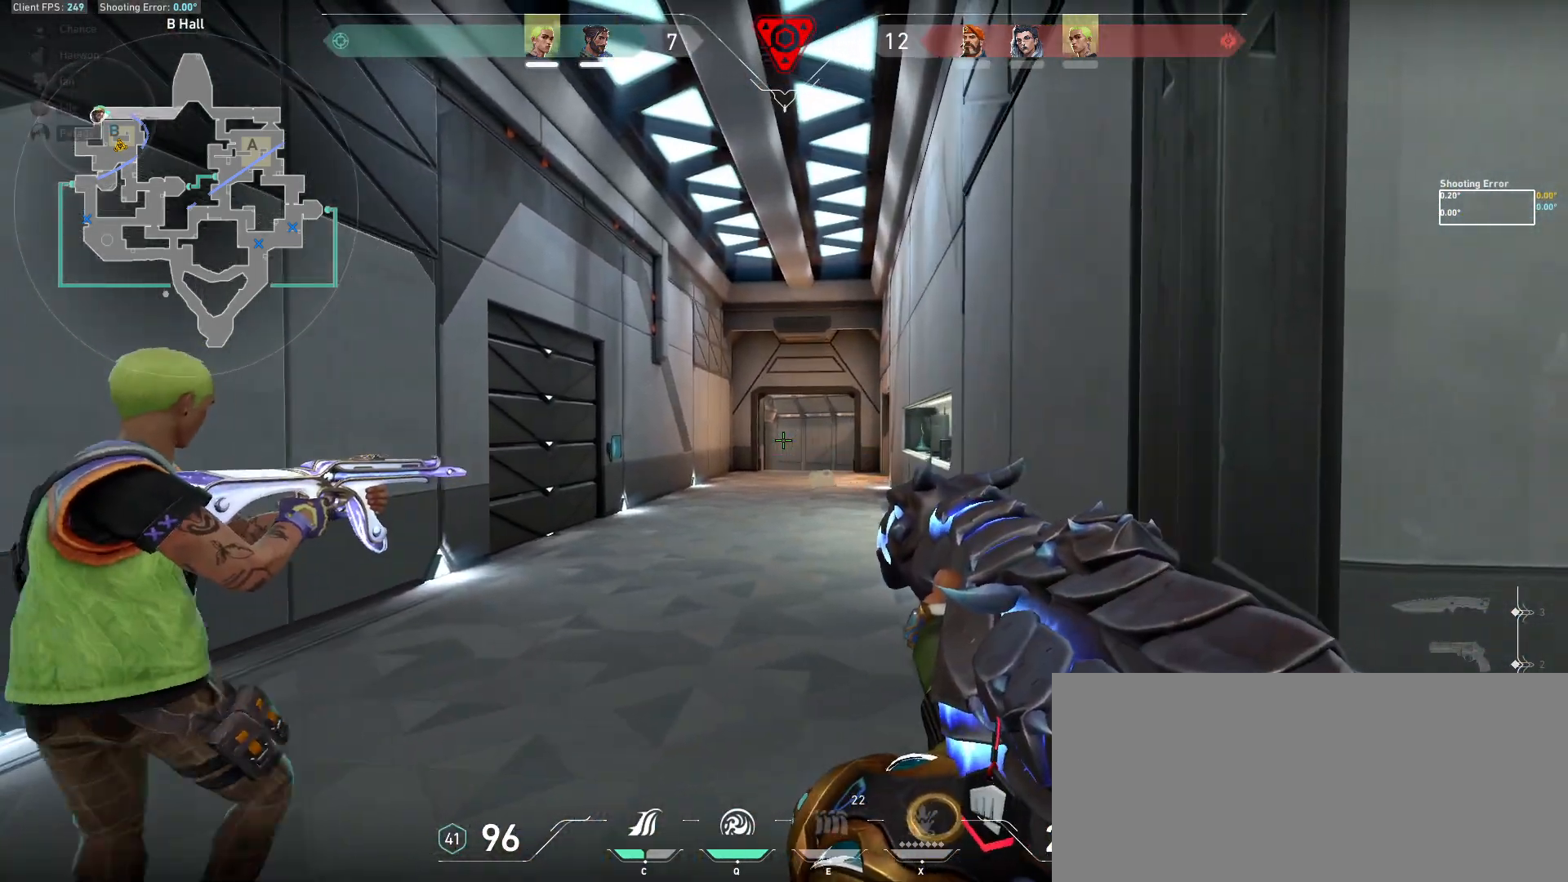
{"keys": ["d"], "mouse": [], "events": [[83, "d", "up"], [100, "a", "down"], [233, "d", "down"], [250, "a", "up"], [400, "a", "down"], [400, "d", "up"], [483, "a", "up"], [483, "d", "down"]]}
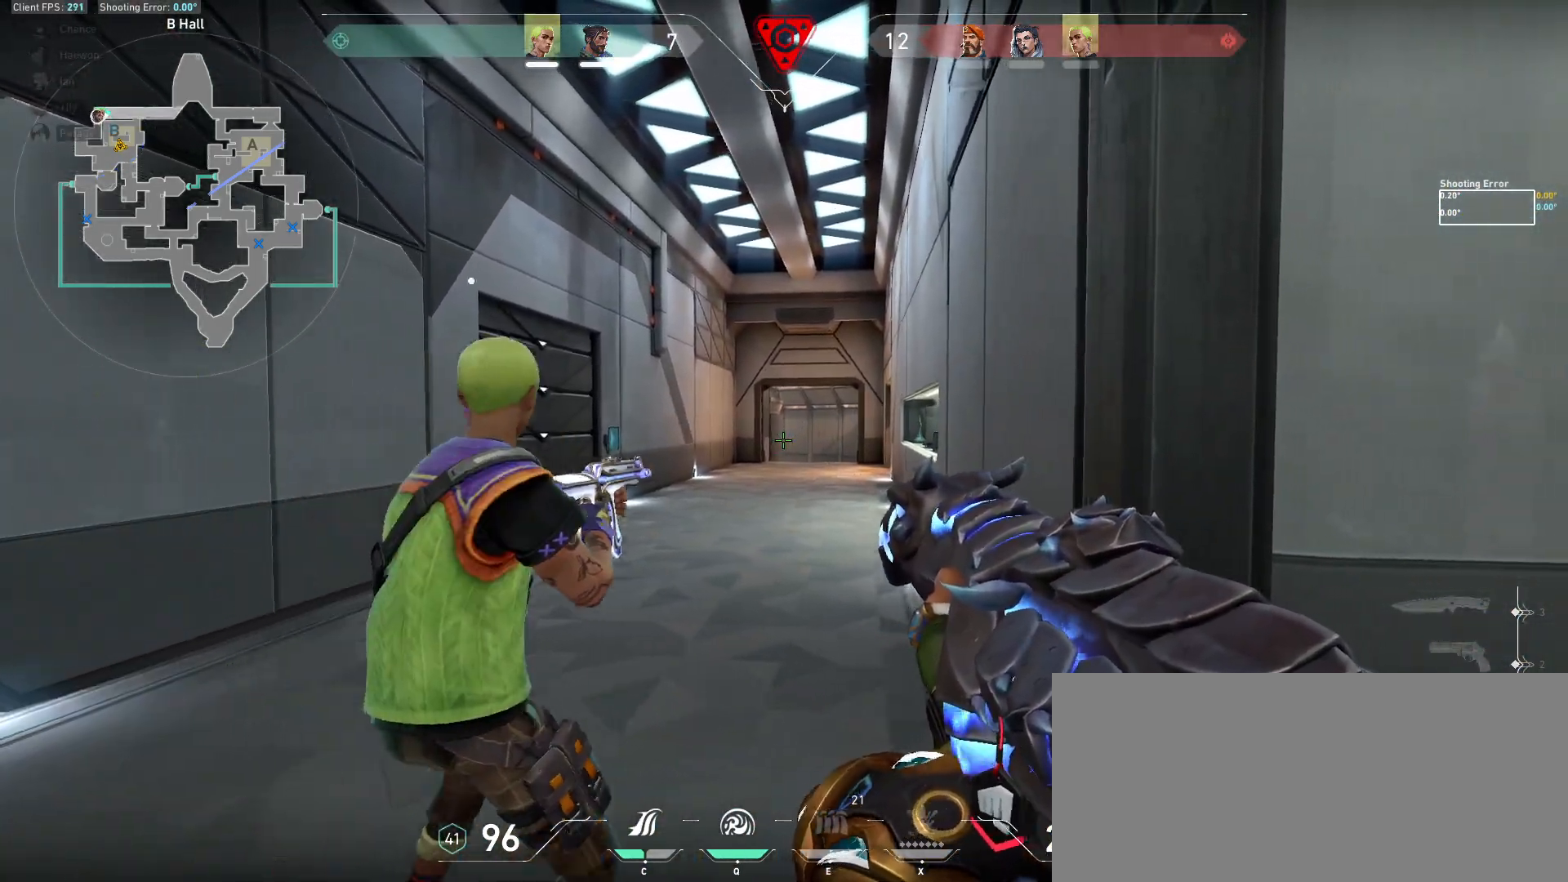
{"keys": [], "mouse": [], "events": [[250, "a", "down"], [267, "d", "up"], [450, "a", "up"]]}
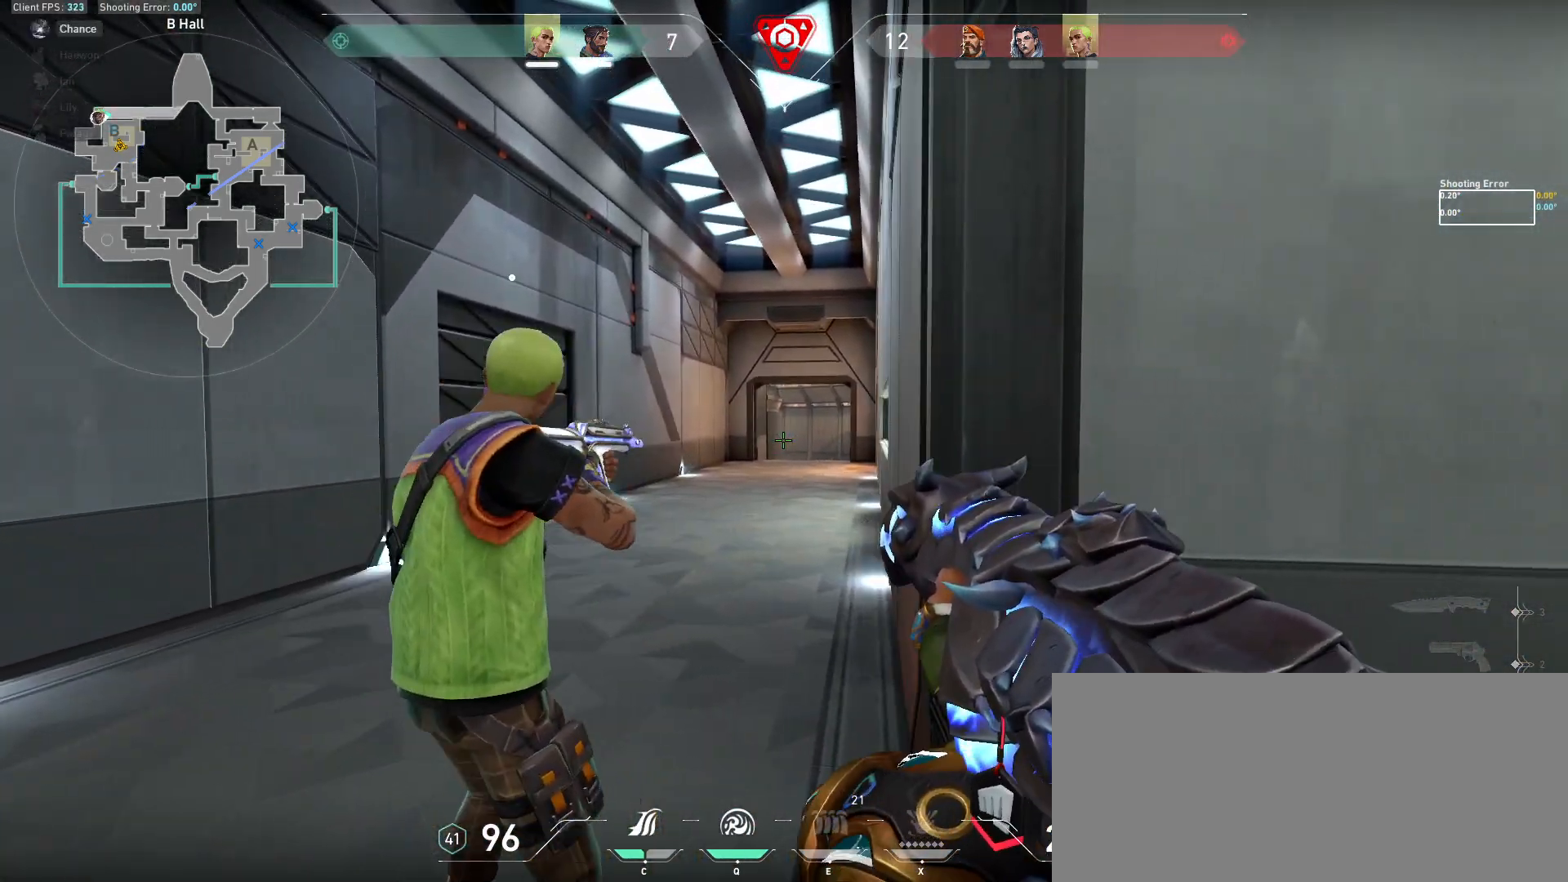
{"keys": ["a"], "mouse": [], "events": [[83, "d", "down"], [200, "d", "up"], [217, "a", "down"], [317, "a", "up"], [350, "d", "down"], [450, "a", "down"], [450, "d", "up"]]}
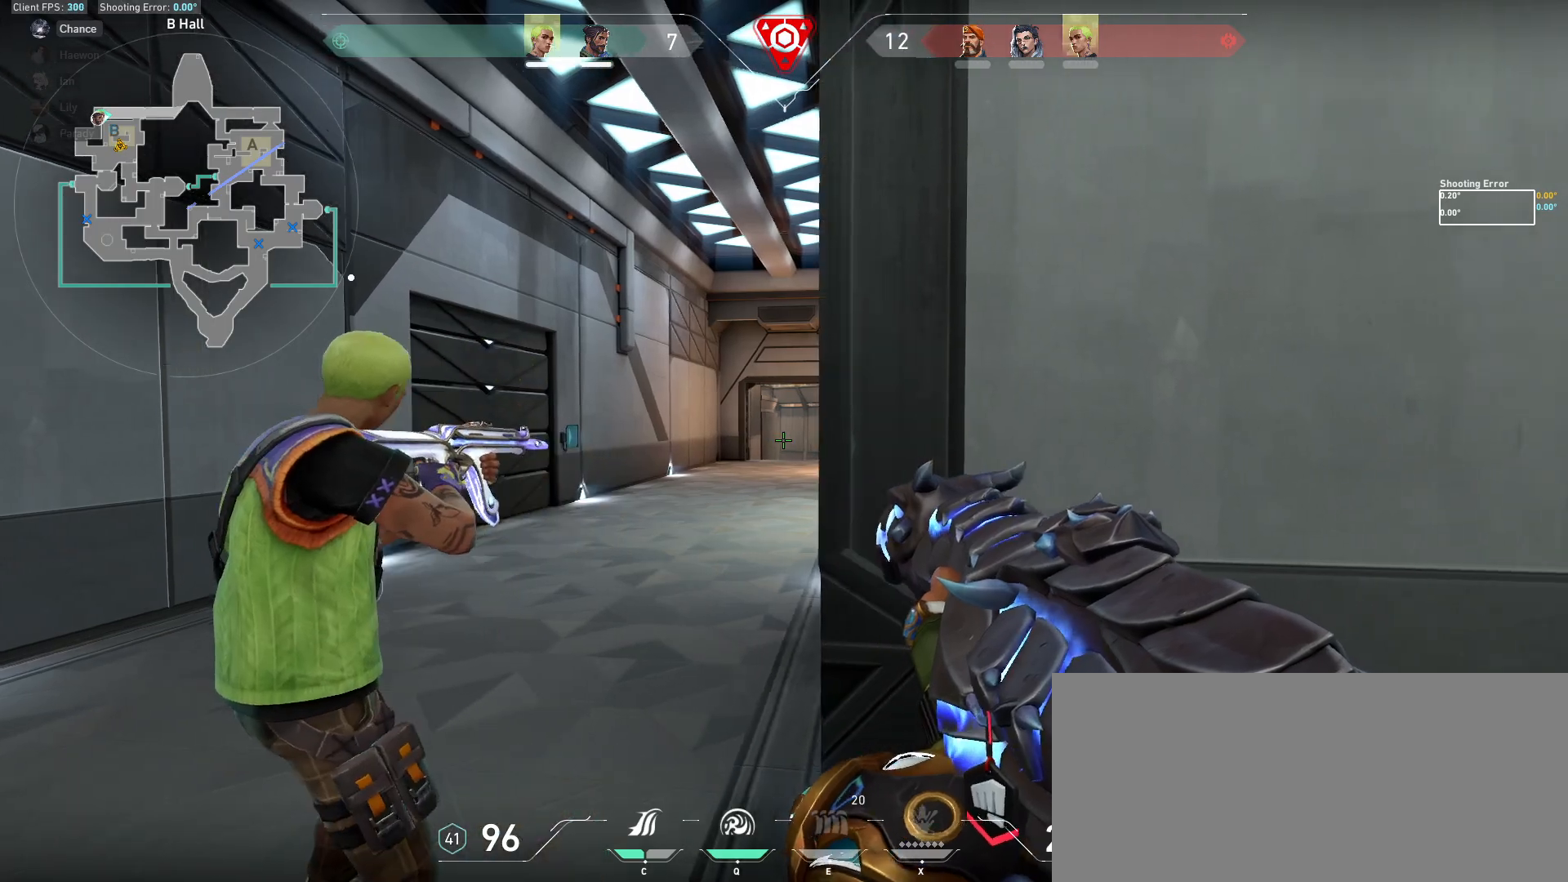
{"keys": ["d"], "mouse": [], "events": [[83, "a", "up"], [83, "d", "down"], [217, "a", "down"], [233, "d", "up"], [417, "a", "up"], [417, "d", "down"]]}